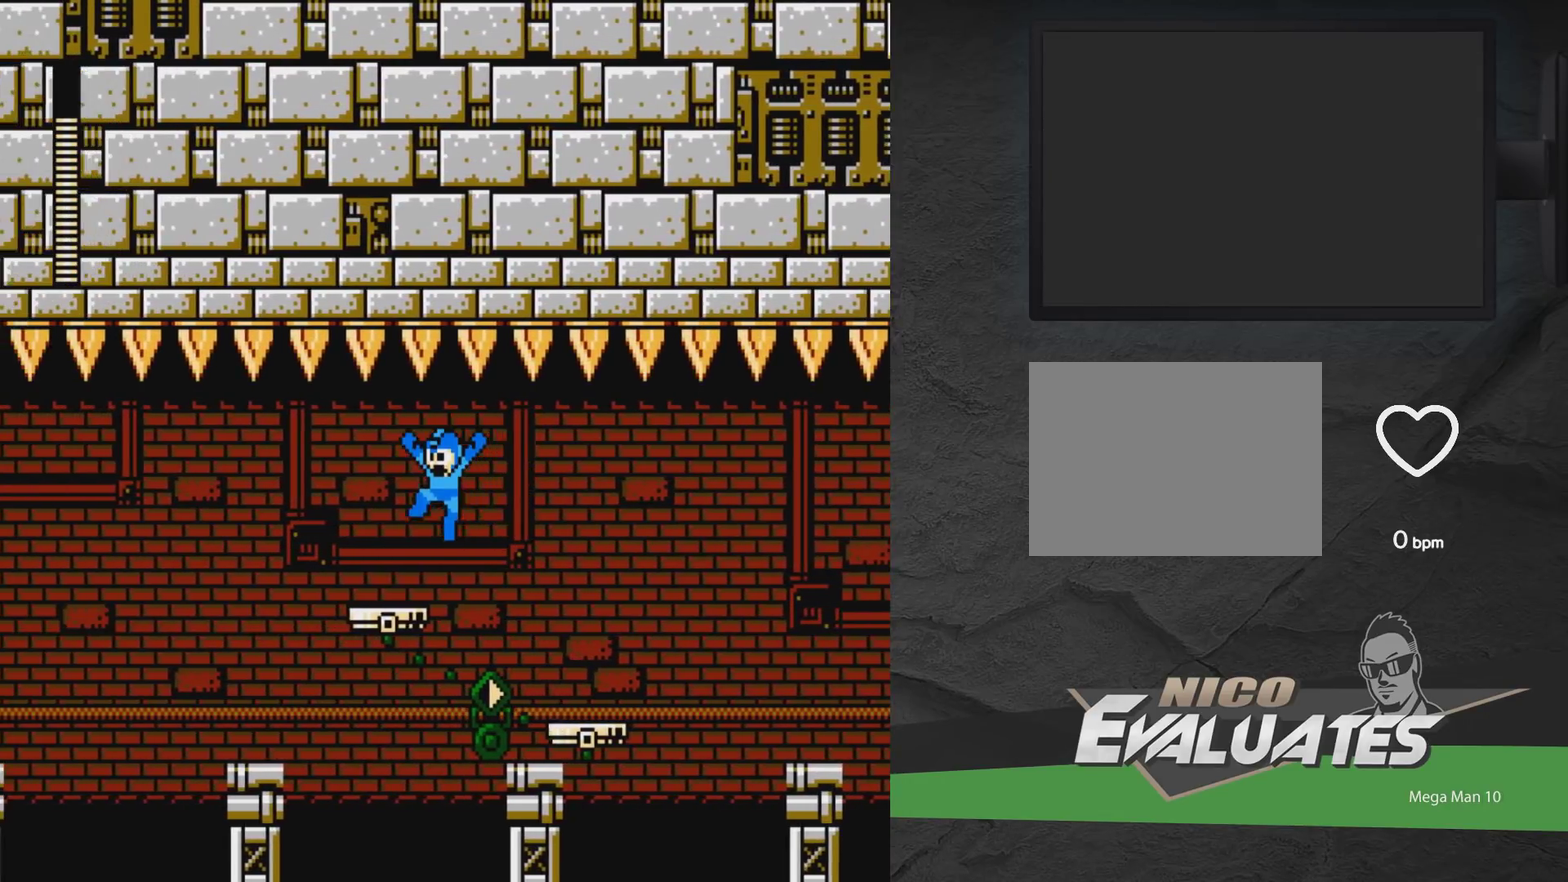
Gameplay with a controller (Xbox layout); each line is a JSON object with the inputs held at the frame after it (dt_ms = milliseconds from this image to that frame). "events" lists button and stick changes between this image and that frame as [ms after this image, input, new state], when the widget could be followed in between. Not read: L2 L3 R2 R3 left_stick right_stick.
{"dt_ms": 500, "buttons": [], "events": [[117, "DPAD_LEFT", "up"], [200, "DPAD_RIGHT", "down"], [300, "DPAD_RIGHT", "up"]]}
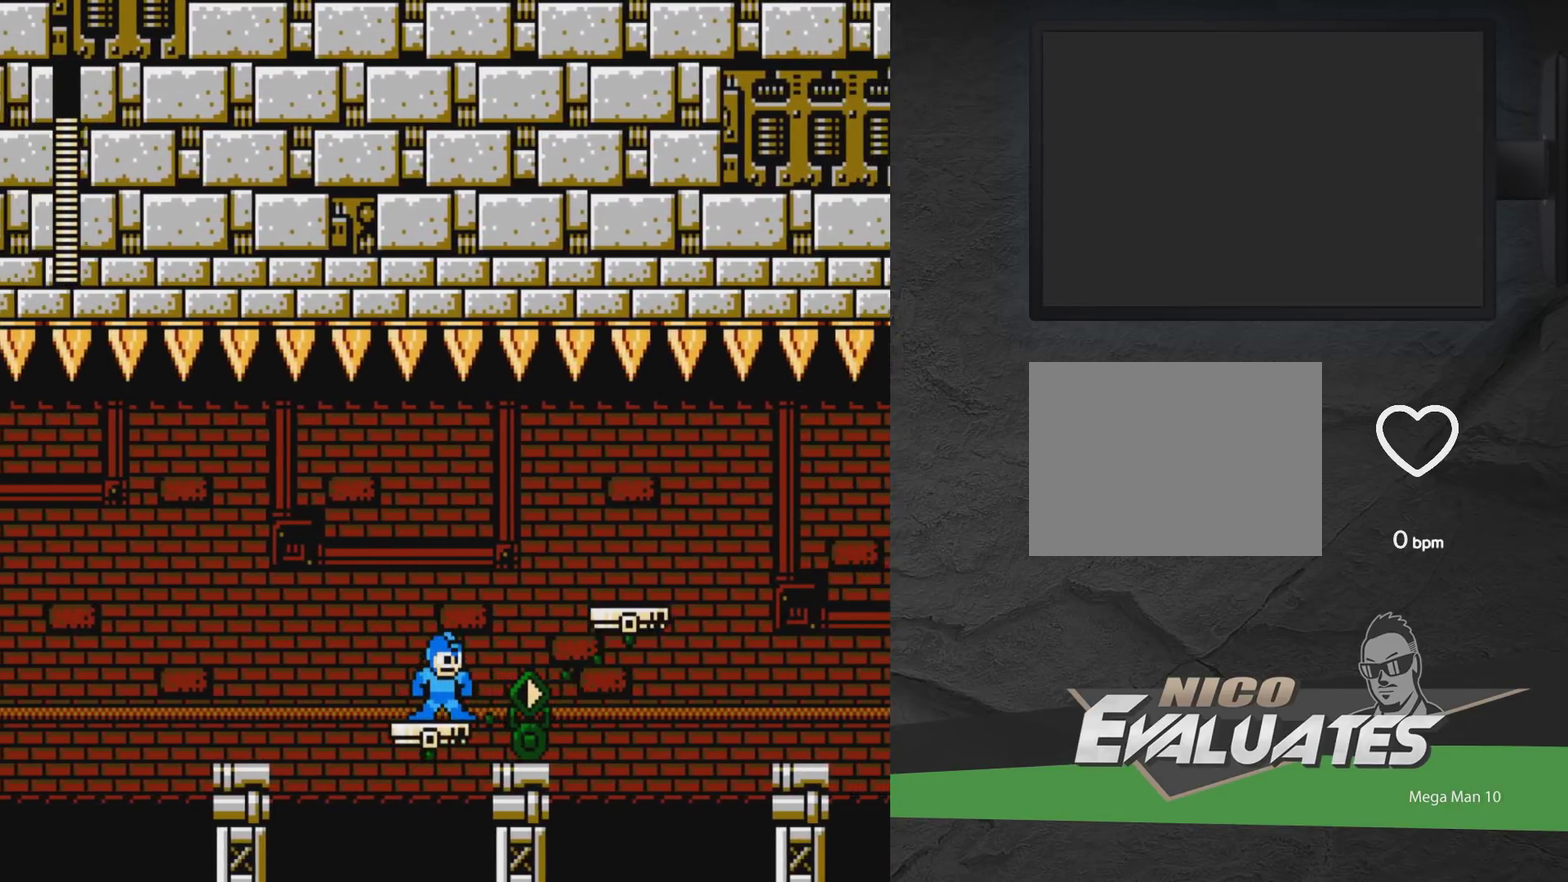
{"dt_ms": 400, "buttons": ["DPAD_RIGHT"], "events": [[400, "DPAD_RIGHT", "down"]]}
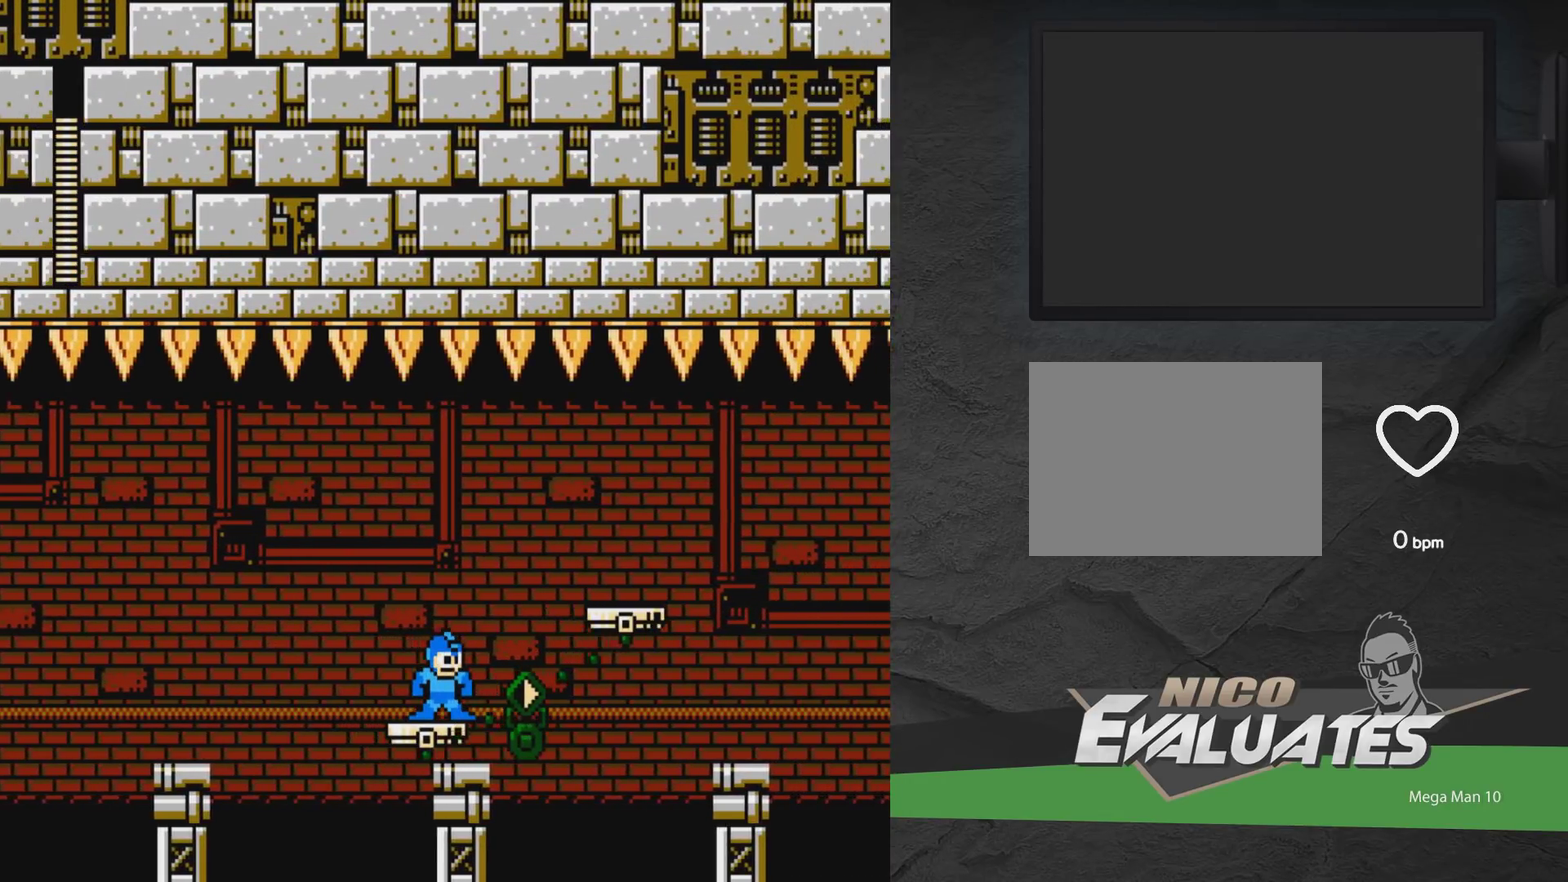
{"dt_ms": 700, "buttons": [], "events": [[50, "A", "down"], [567, "DPAD_RIGHT", "up"], [617, "A", "up"]]}
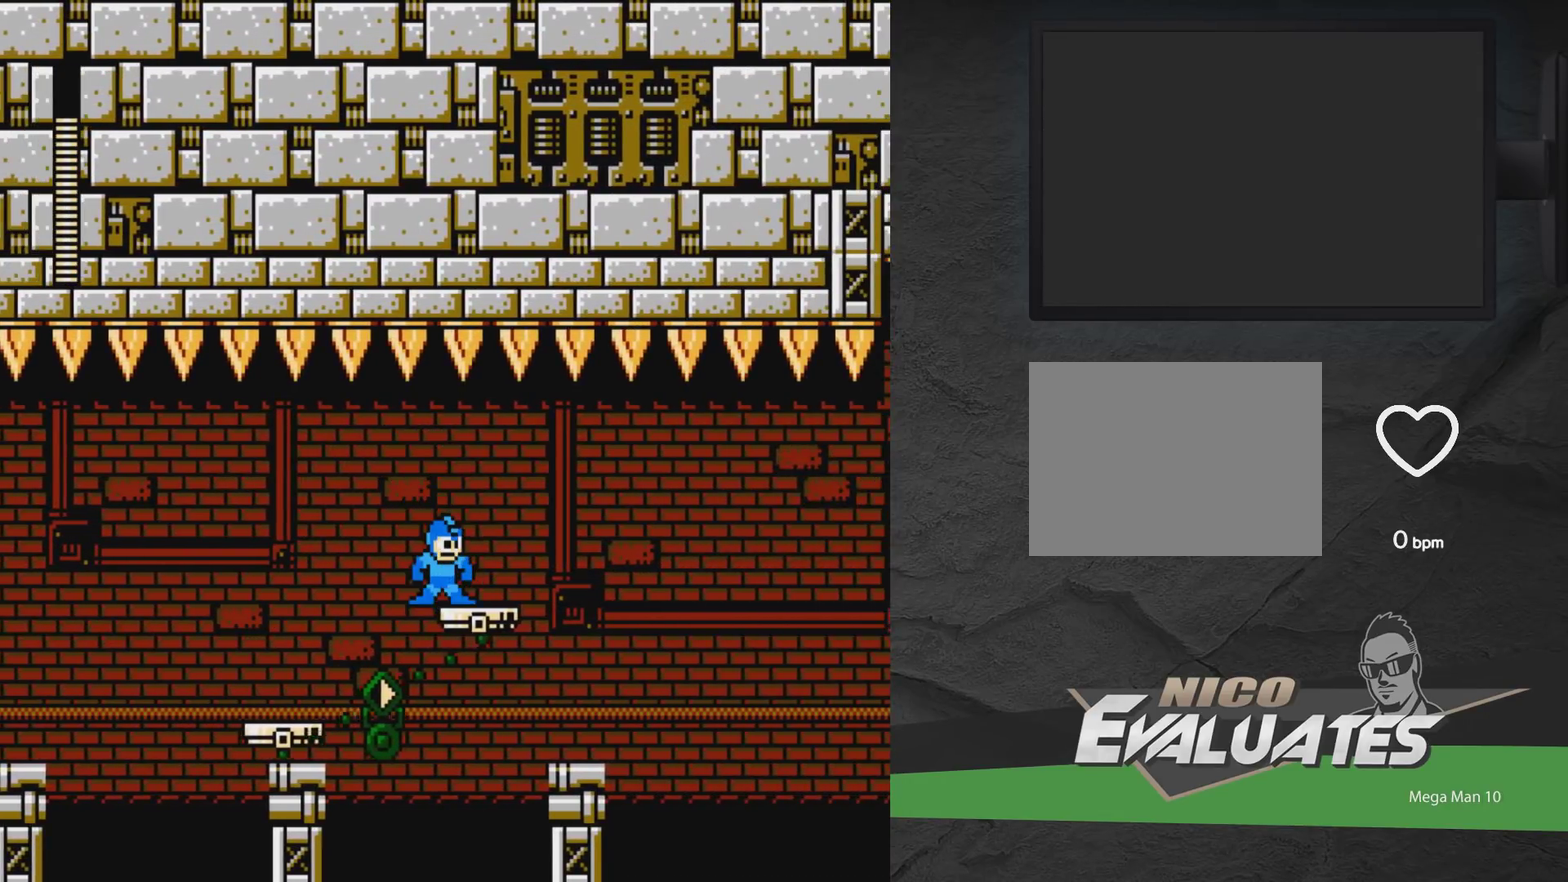
{"dt_ms": 400, "buttons": [], "events": []}
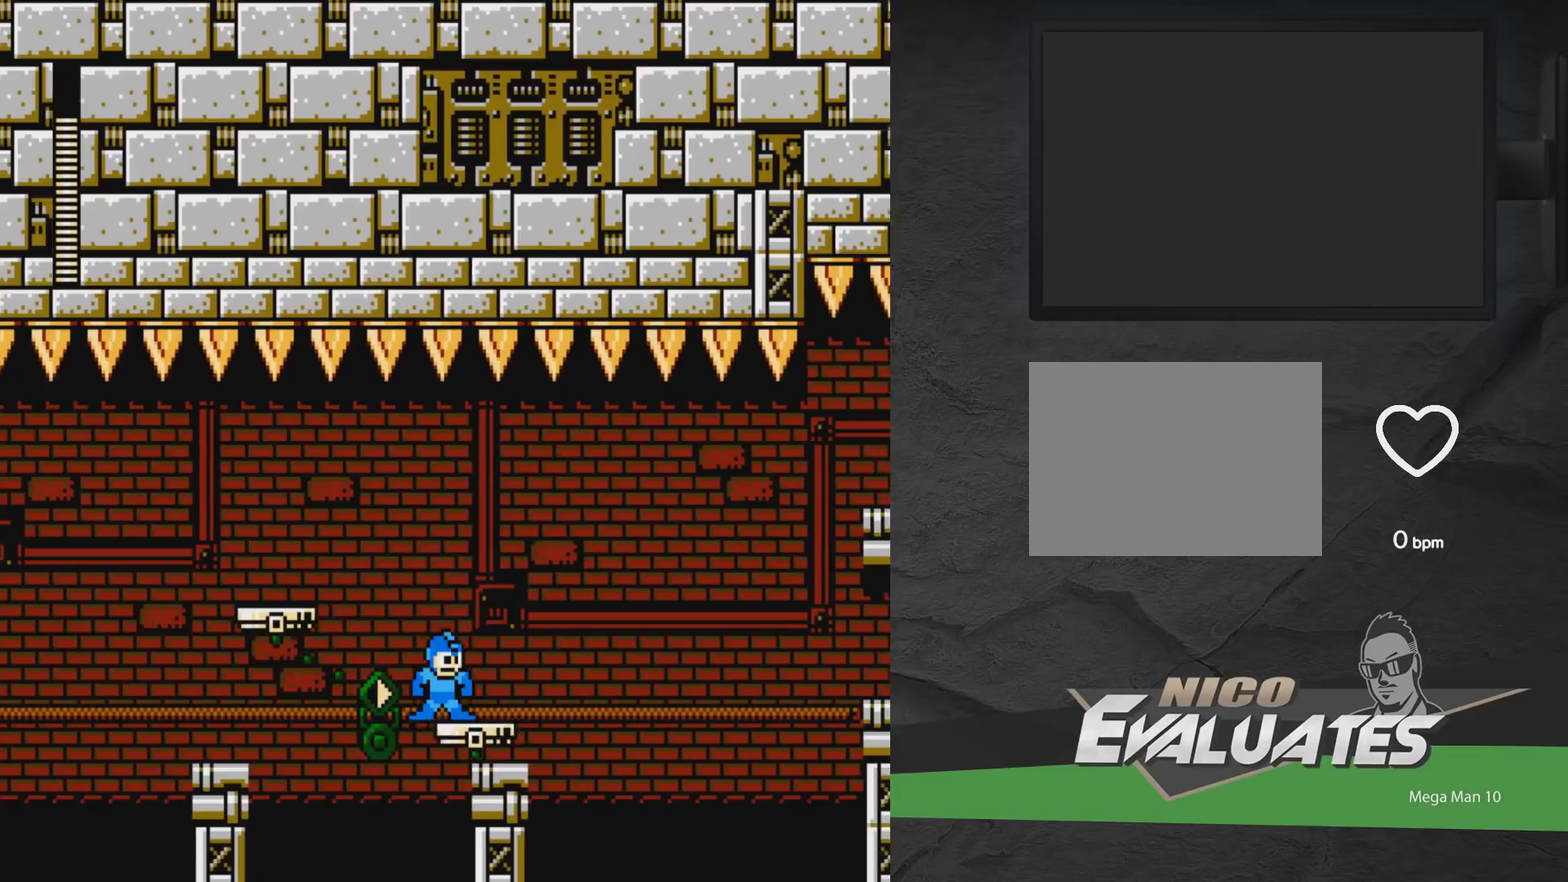
{"dt_ms": 600, "buttons": [], "events": [[17, "A", "down"], [33, "DPAD_LEFT", "down"], [283, "A", "up"], [417, "DPAD_LEFT", "up"], [500, "DPAD_RIGHT", "down"], [600, "DPAD_RIGHT", "up"]]}
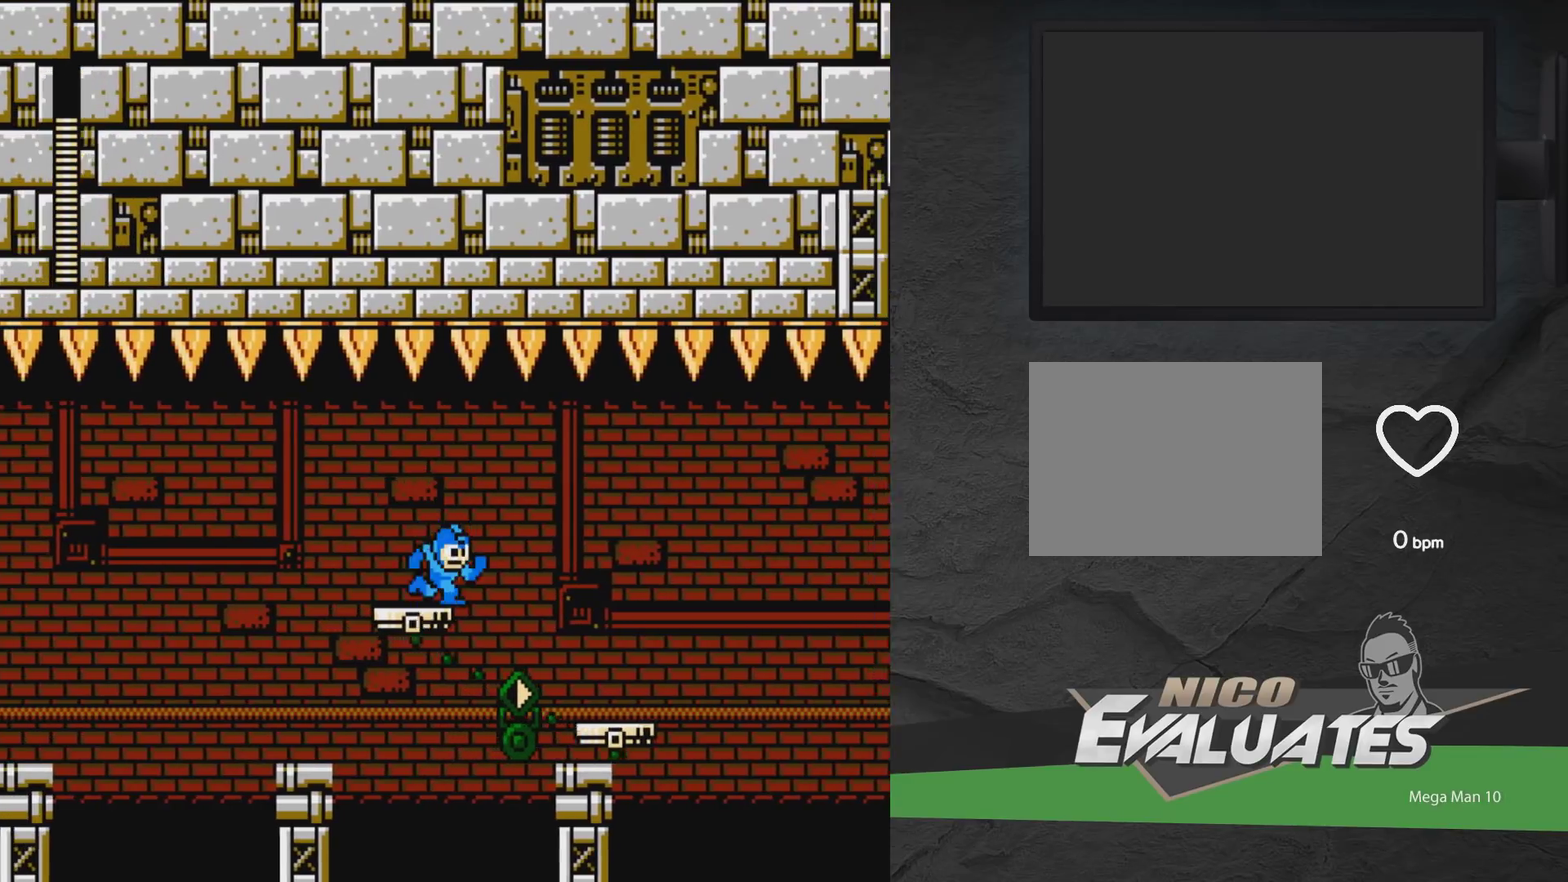
{"dt_ms": 400, "buttons": [], "events": [[67, "X", "down"], [183, "X", "up"]]}
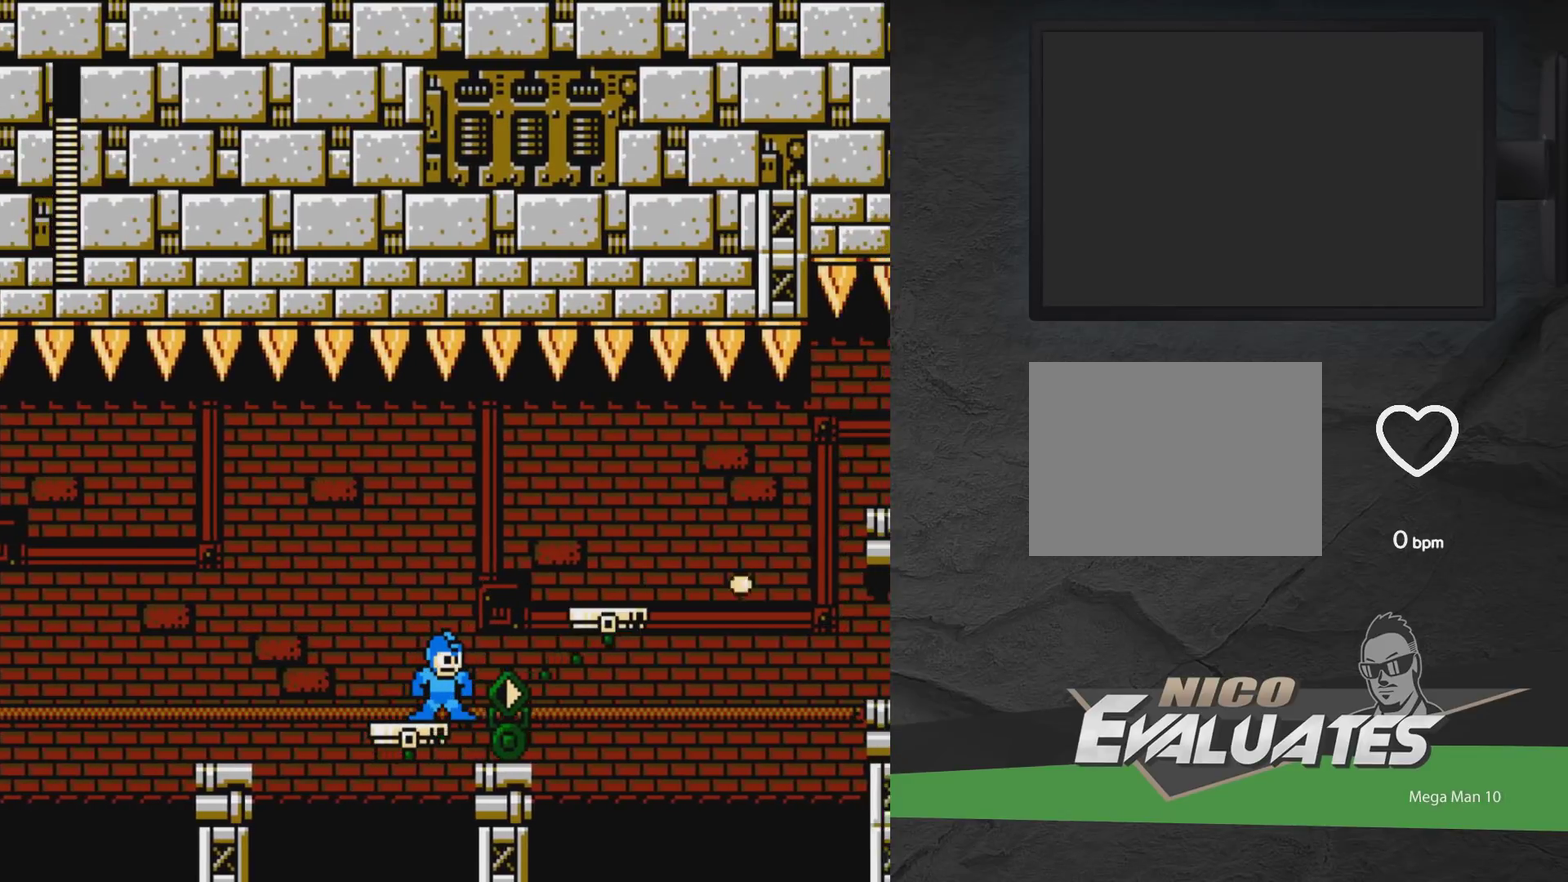
{"dt_ms": 600, "buttons": ["DPAD_RIGHT"], "events": [[200, "A", "down"], [200, "DPAD_RIGHT", "down"], [600, "A", "up"]]}
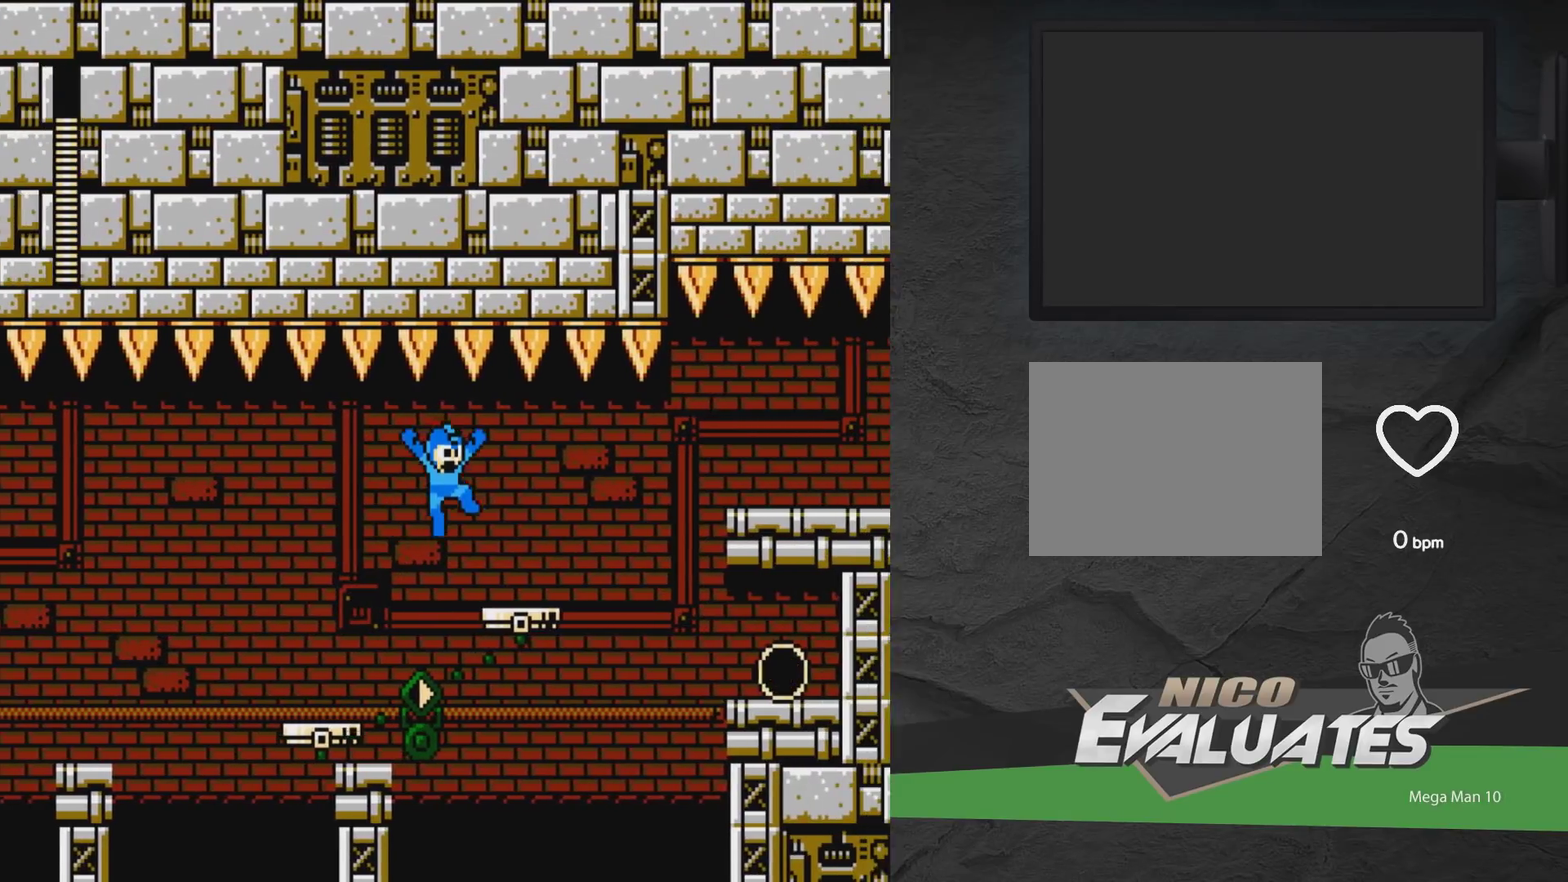
{"dt_ms": 300, "buttons": ["X"], "events": [[100, "X", "down"], [150, "DPAD_RIGHT", "up"], [167, "X", "up"], [250, "X", "down"]]}
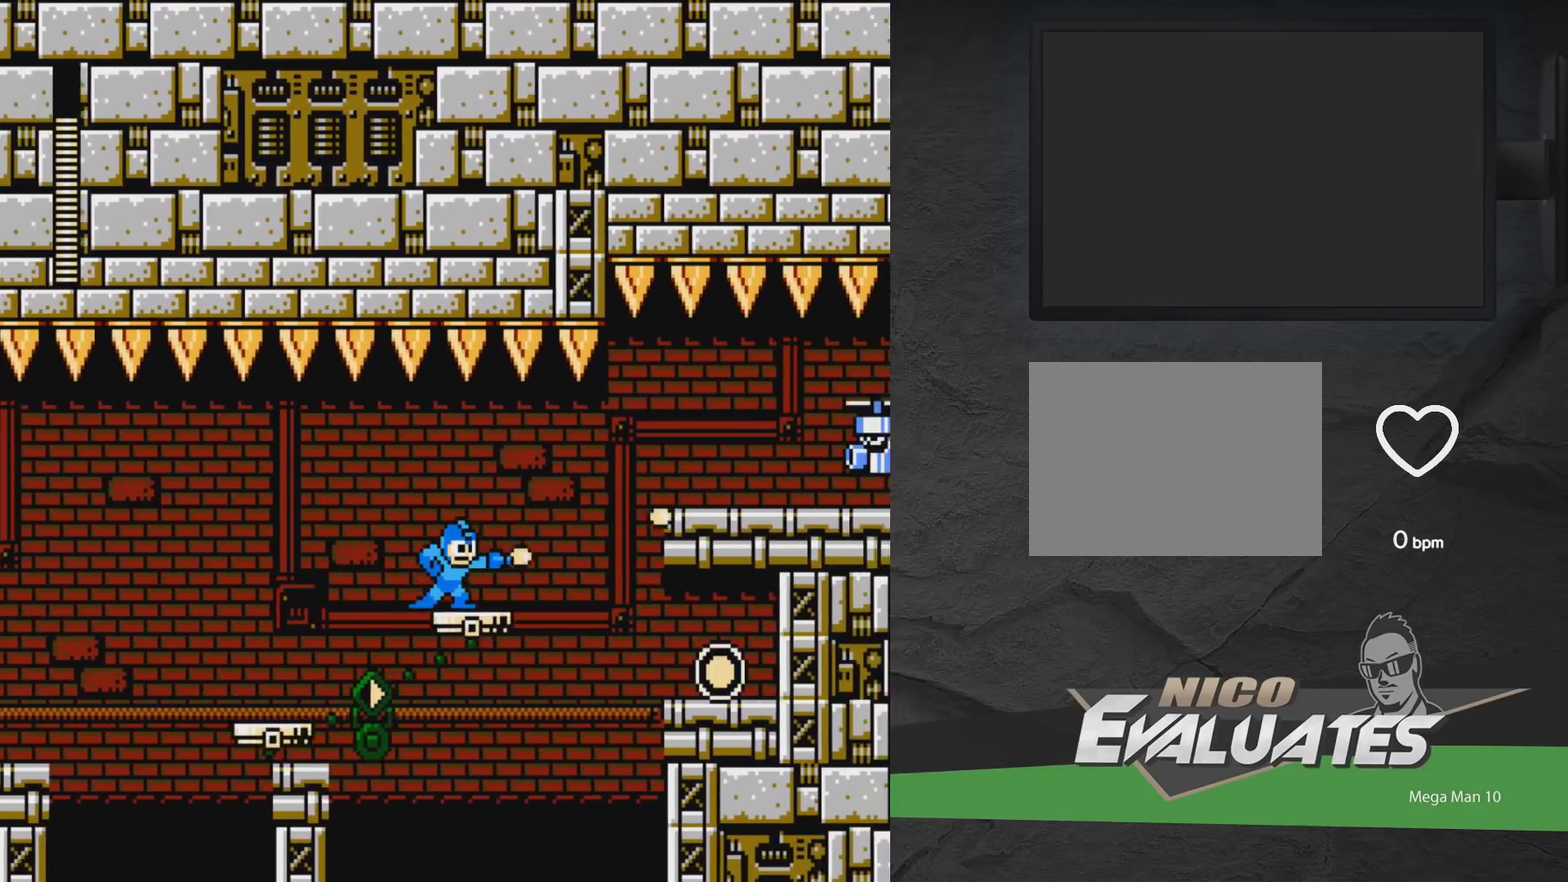
{"dt_ms": 600, "buttons": ["DPAD_RIGHT"], "events": [[50, "X", "up"], [500, "DPAD_RIGHT", "down"]]}
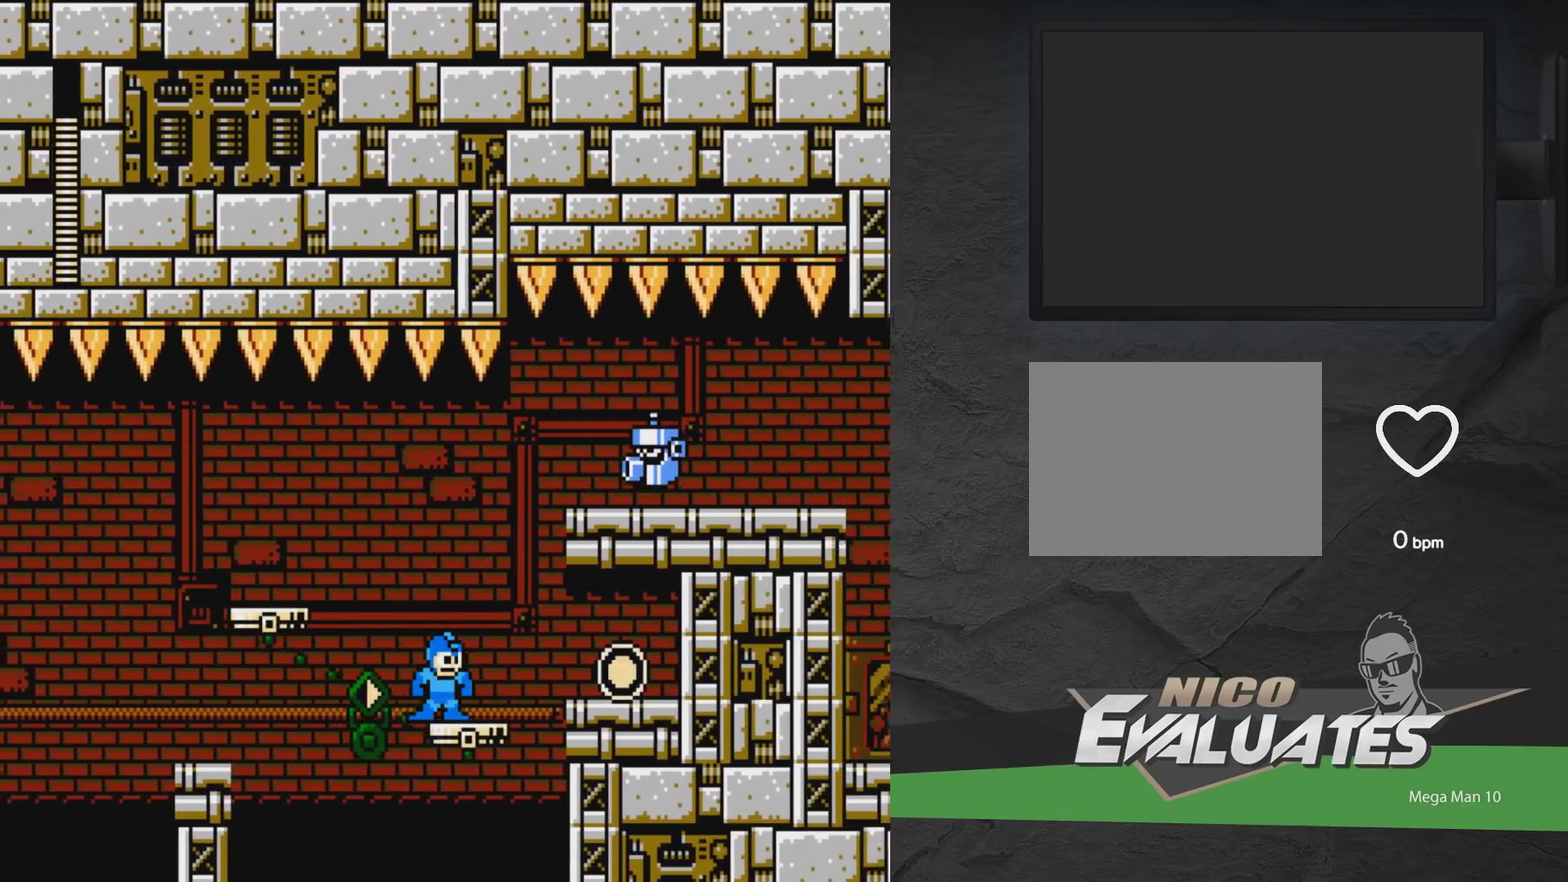
{"dt_ms": 500, "buttons": ["A", "DPAD_RIGHT"], "events": [[83, "DPAD_RIGHT", "up"], [417, "DPAD_RIGHT", "down"], [500, "A", "down"]]}
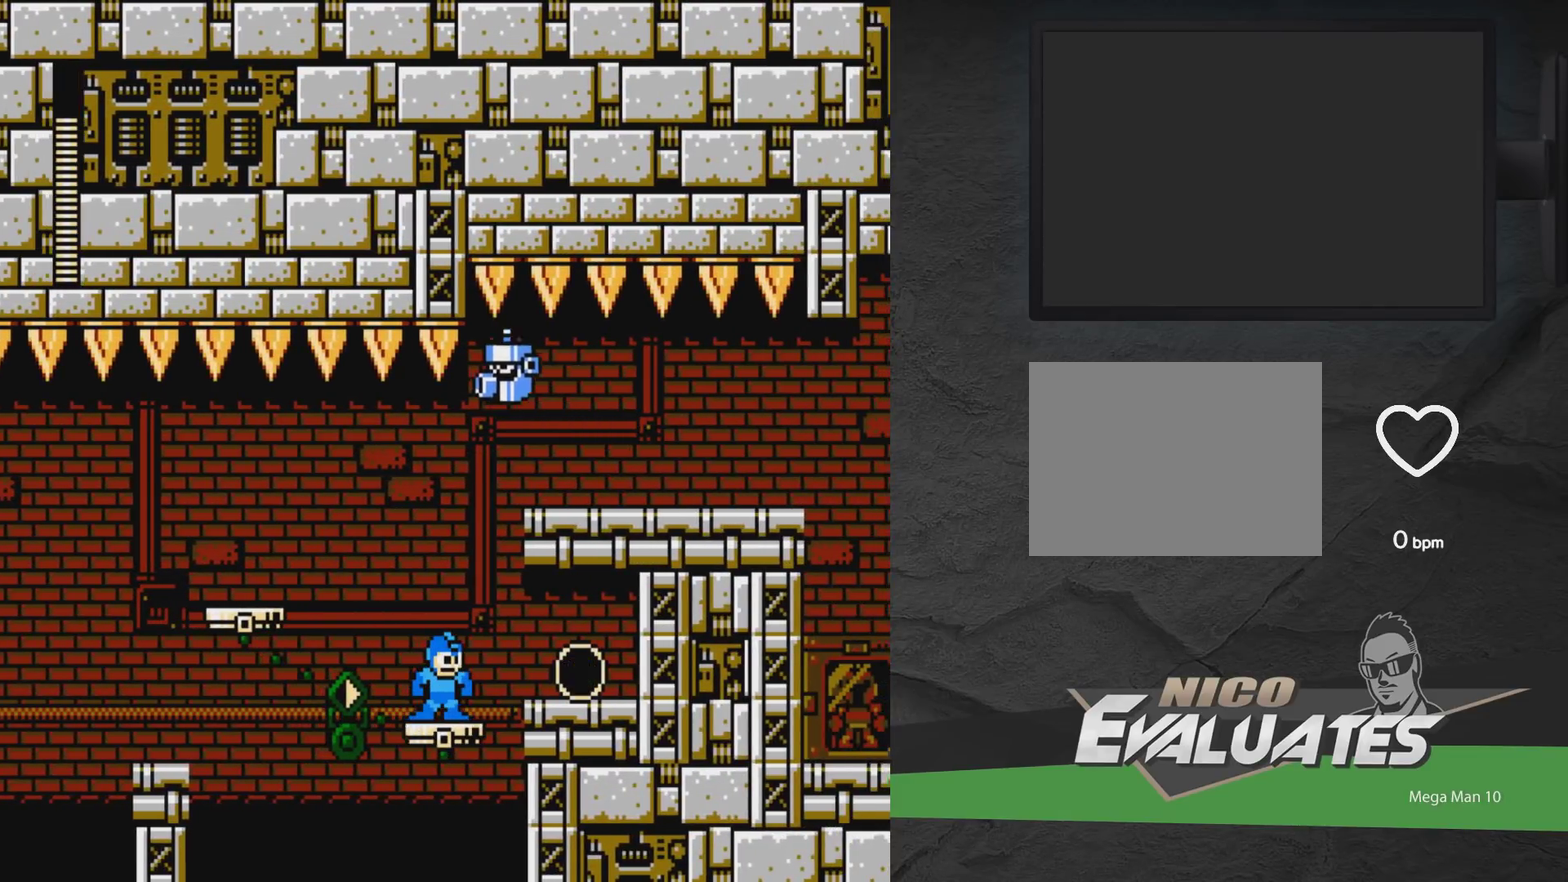
{"dt_ms": 500, "buttons": ["DPAD_RIGHT"], "events": [[100, "A", "up"]]}
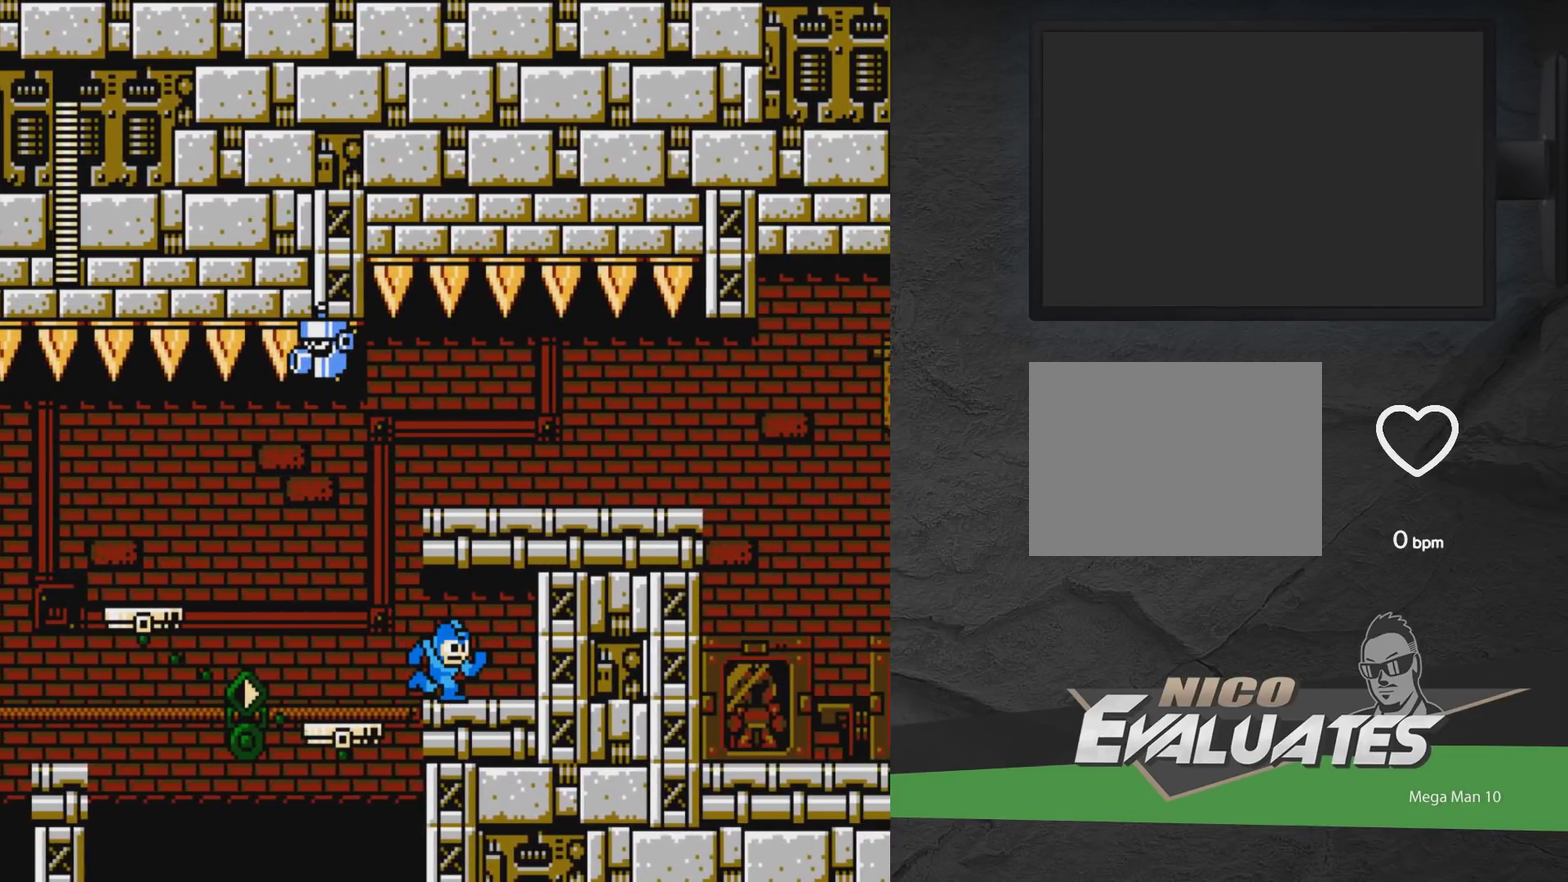
{"dt_ms": 400, "buttons": ["DPAD_LEFT"], "events": [[250, "DPAD_RIGHT", "up"], [383, "DPAD_LEFT", "down"]]}
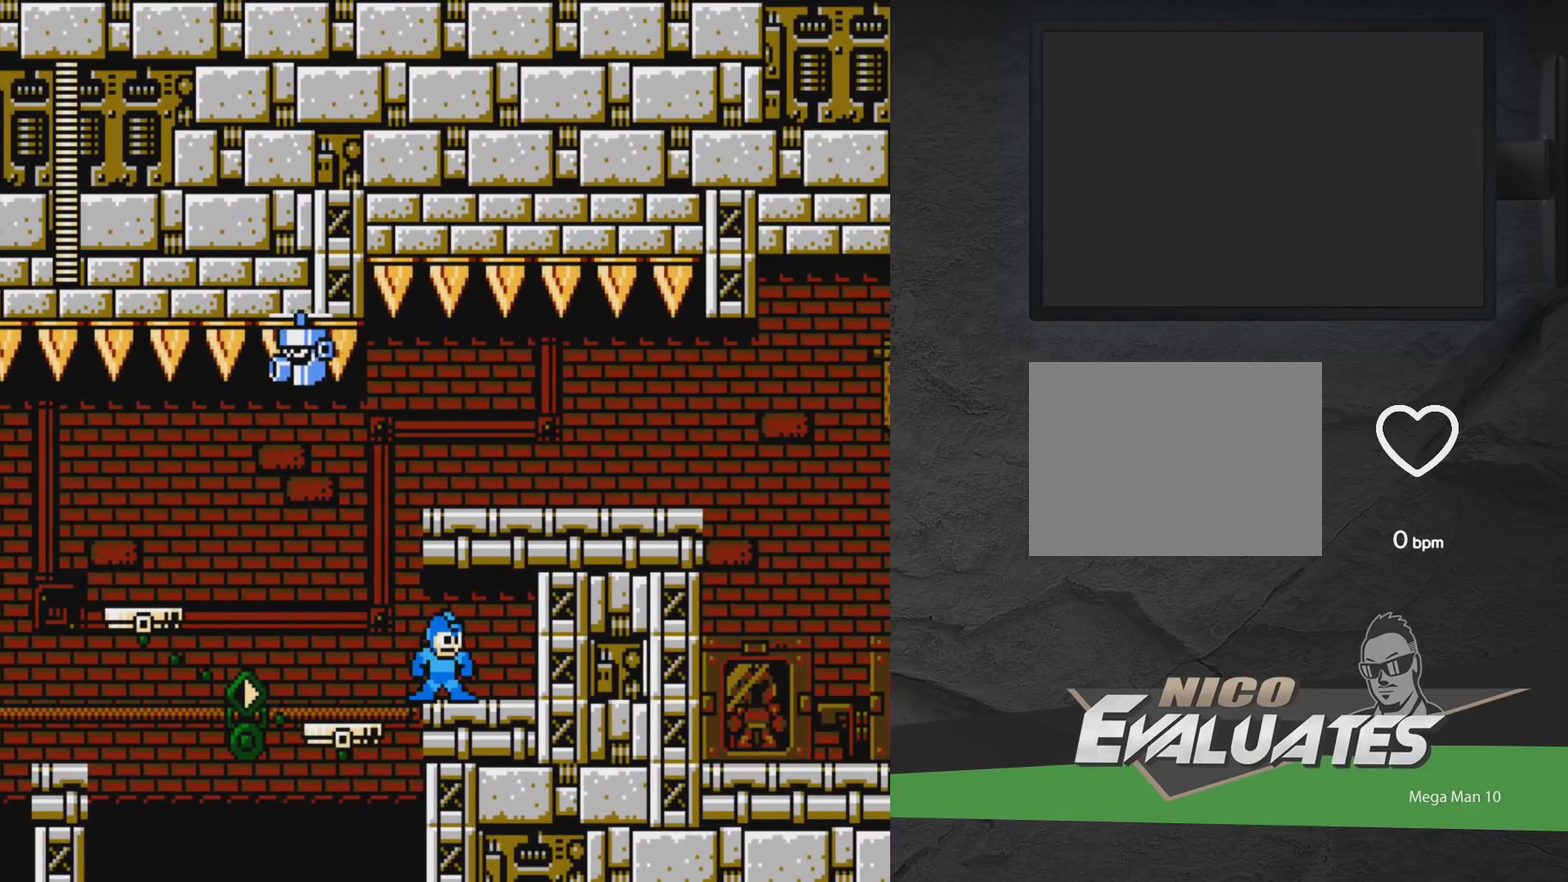
{"dt_ms": 600, "buttons": ["A"], "events": [[333, "DPAD_LEFT", "up"], [483, "A", "down"]]}
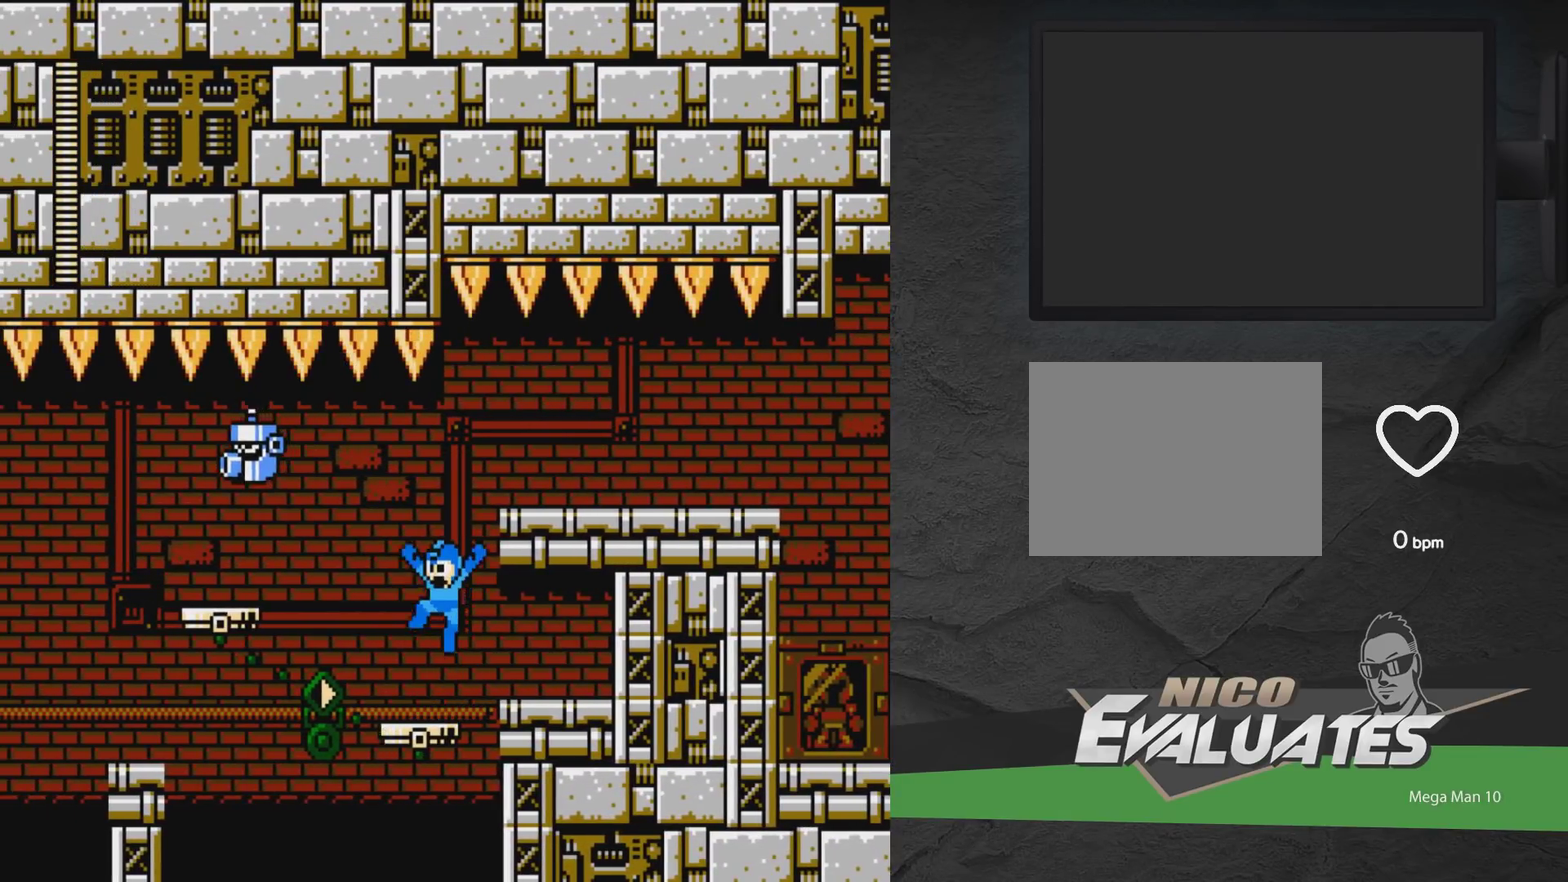
{"dt_ms": 400, "buttons": ["DPAD_RIGHT"], "events": [[67, "DPAD_RIGHT", "down"], [367, "A", "up"]]}
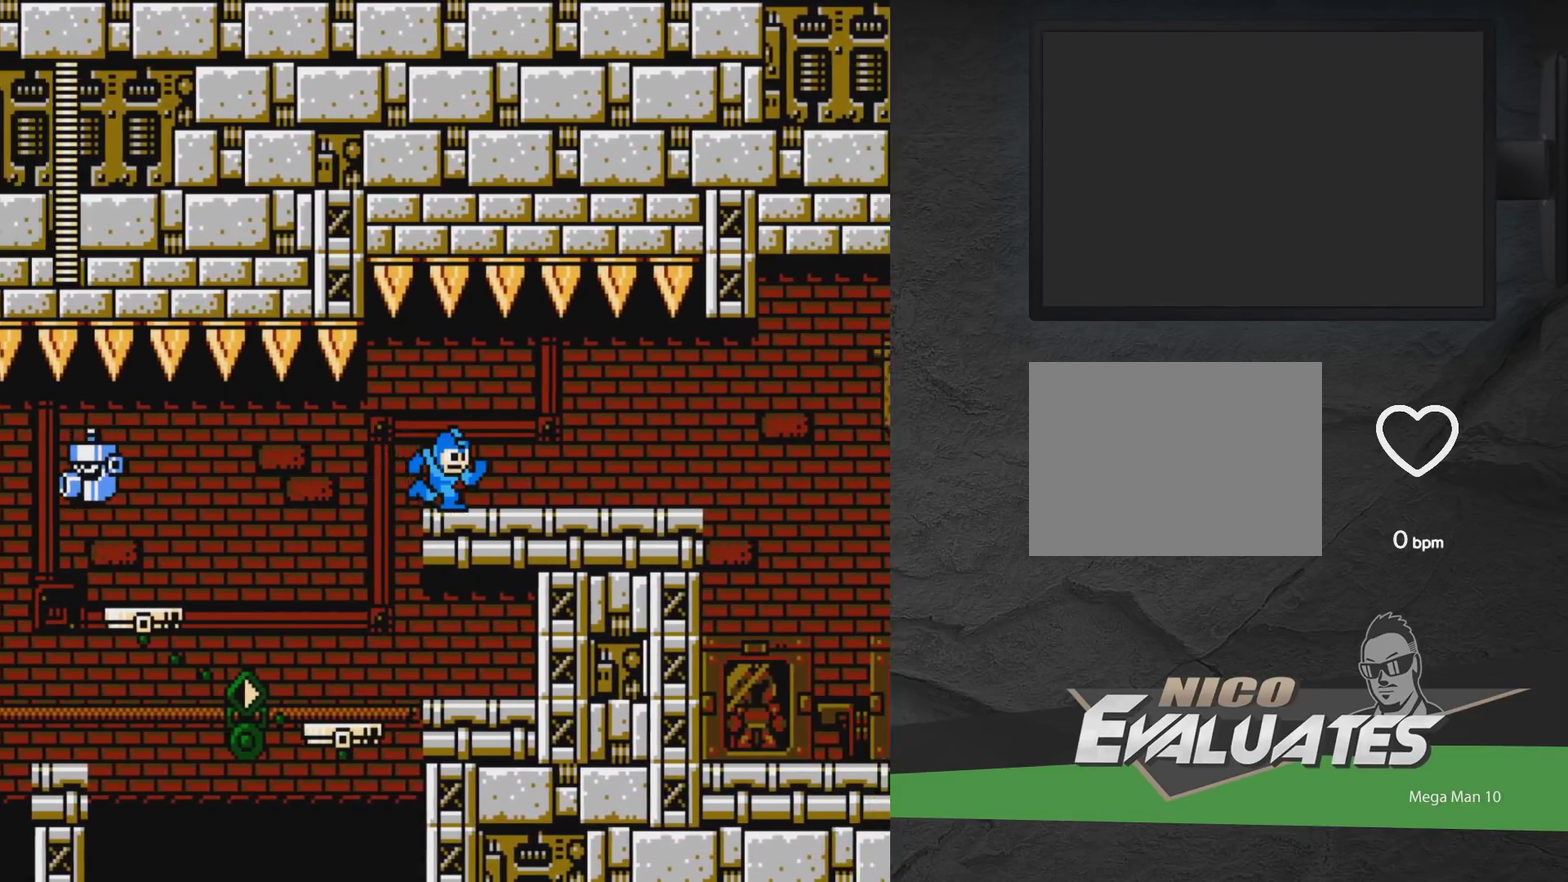
{"dt_ms": 600, "buttons": ["DPAD_RIGHT"], "events": []}
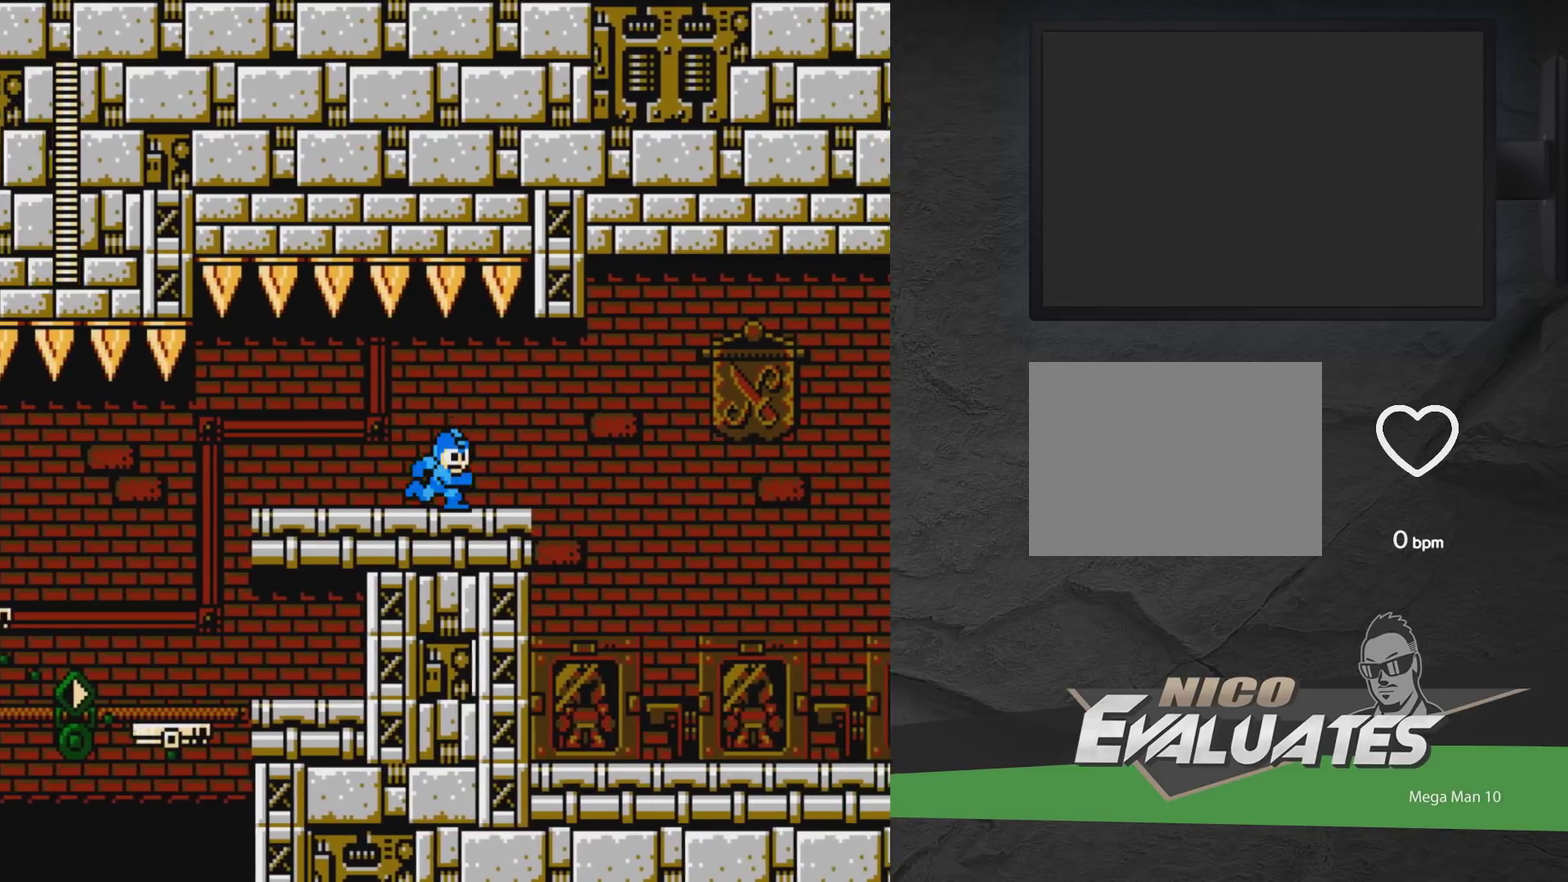
{"dt_ms": 500, "buttons": ["DPAD_RIGHT"], "events": [[400, "X", "down"], [450, "X", "up"]]}
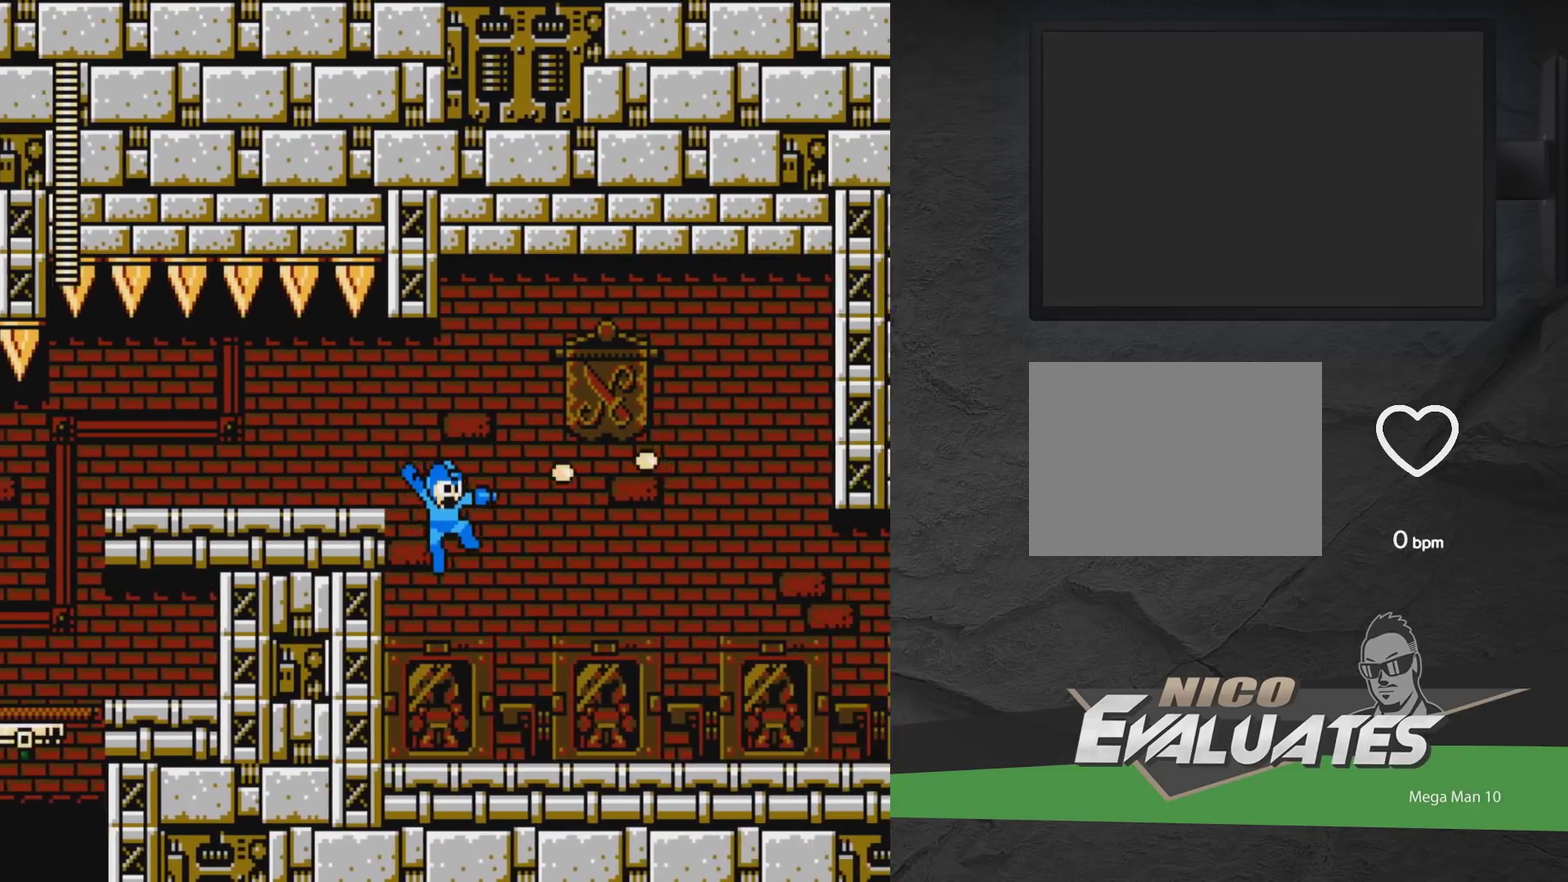
{"dt_ms": 600, "buttons": ["DPAD_RIGHT"], "events": [[17, "X", "down"], [67, "X", "up"], [117, "X", "down"], [517, "X", "up"]]}
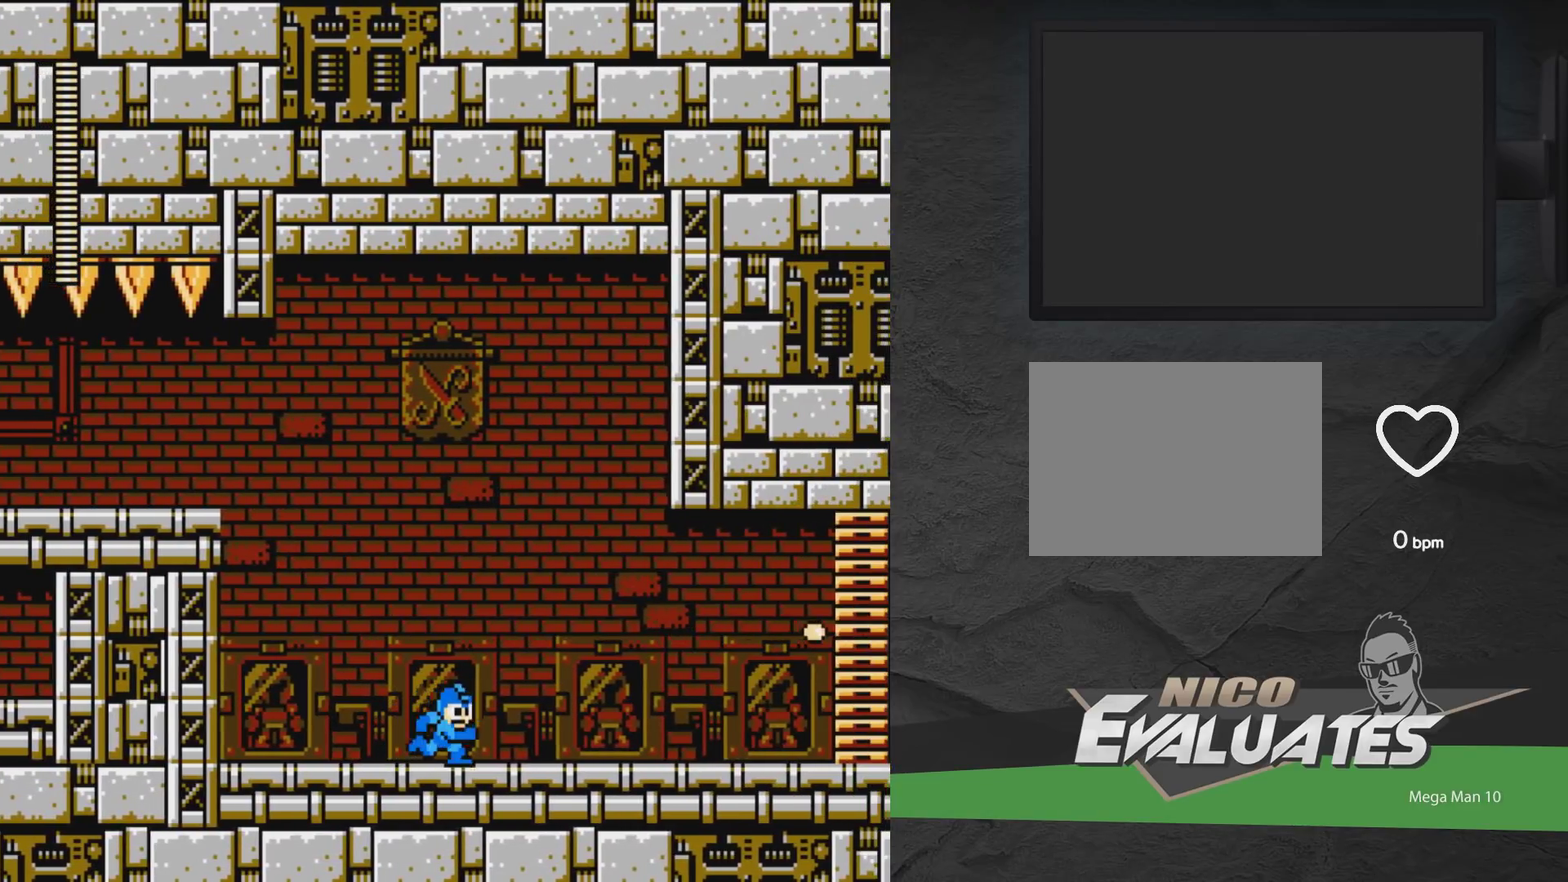
{"dt_ms": 400, "buttons": ["DPAD_RIGHT"], "events": []}
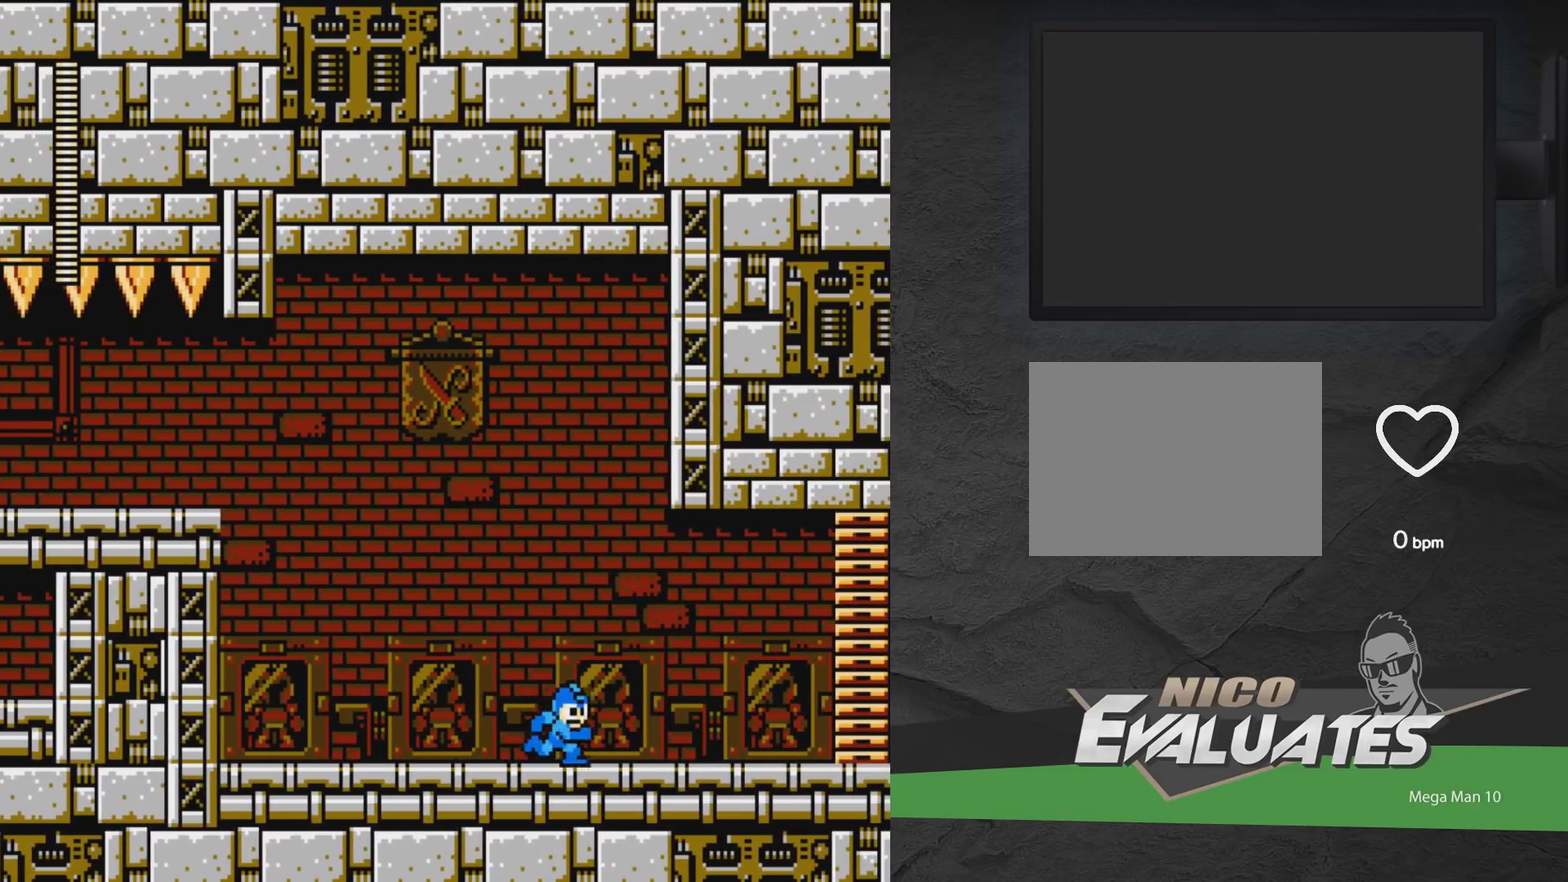
{"dt_ms": 500, "buttons": ["DPAD_RIGHT"], "events": []}
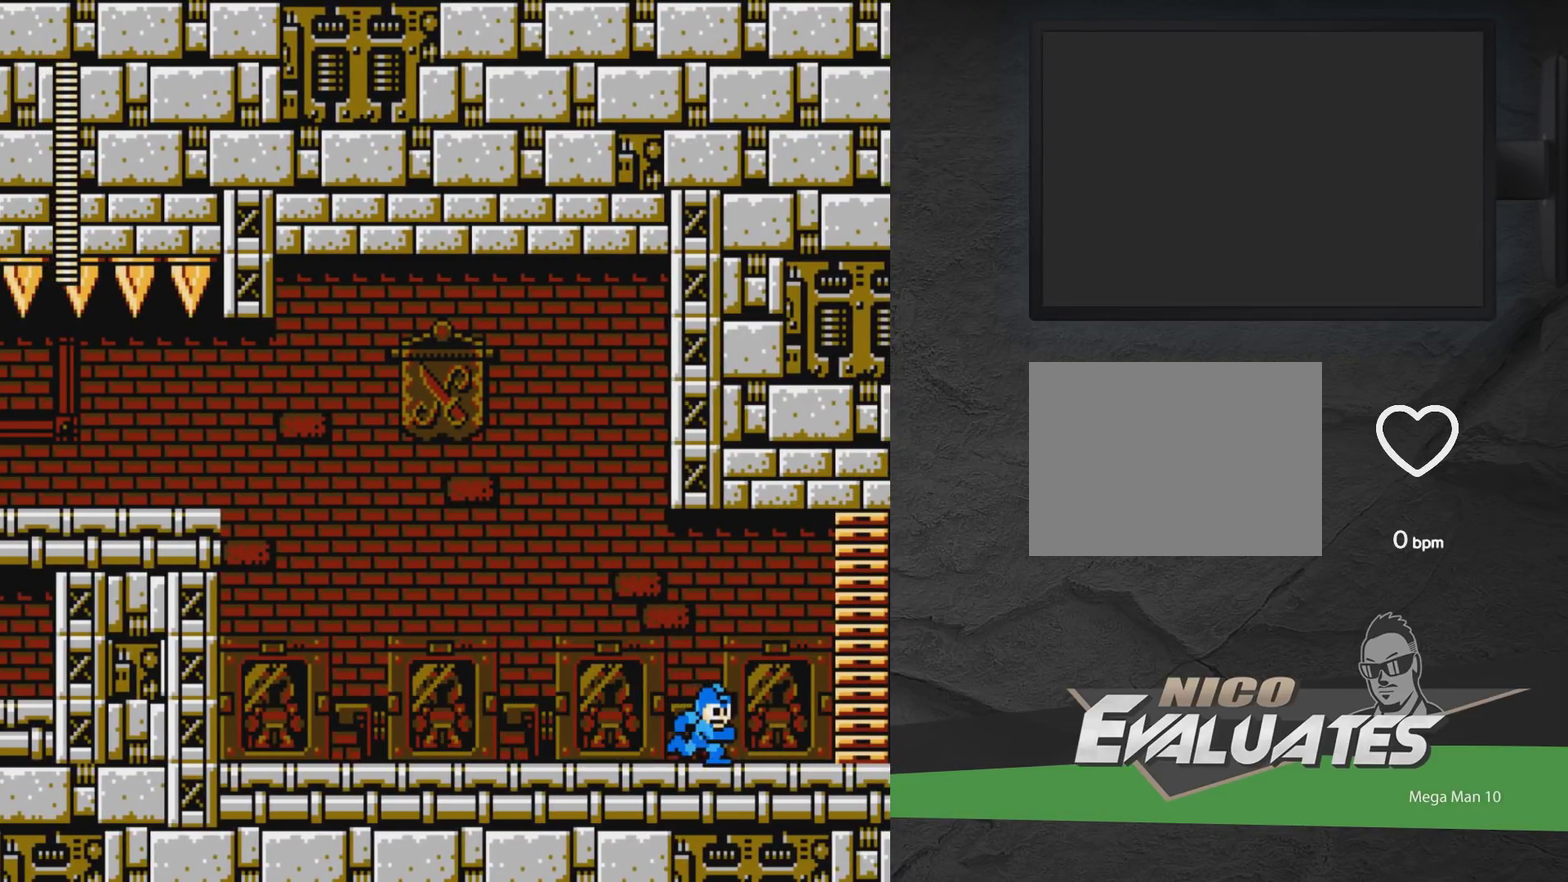
{"dt_ms": 500, "buttons": ["DPAD_RIGHT"], "events": []}
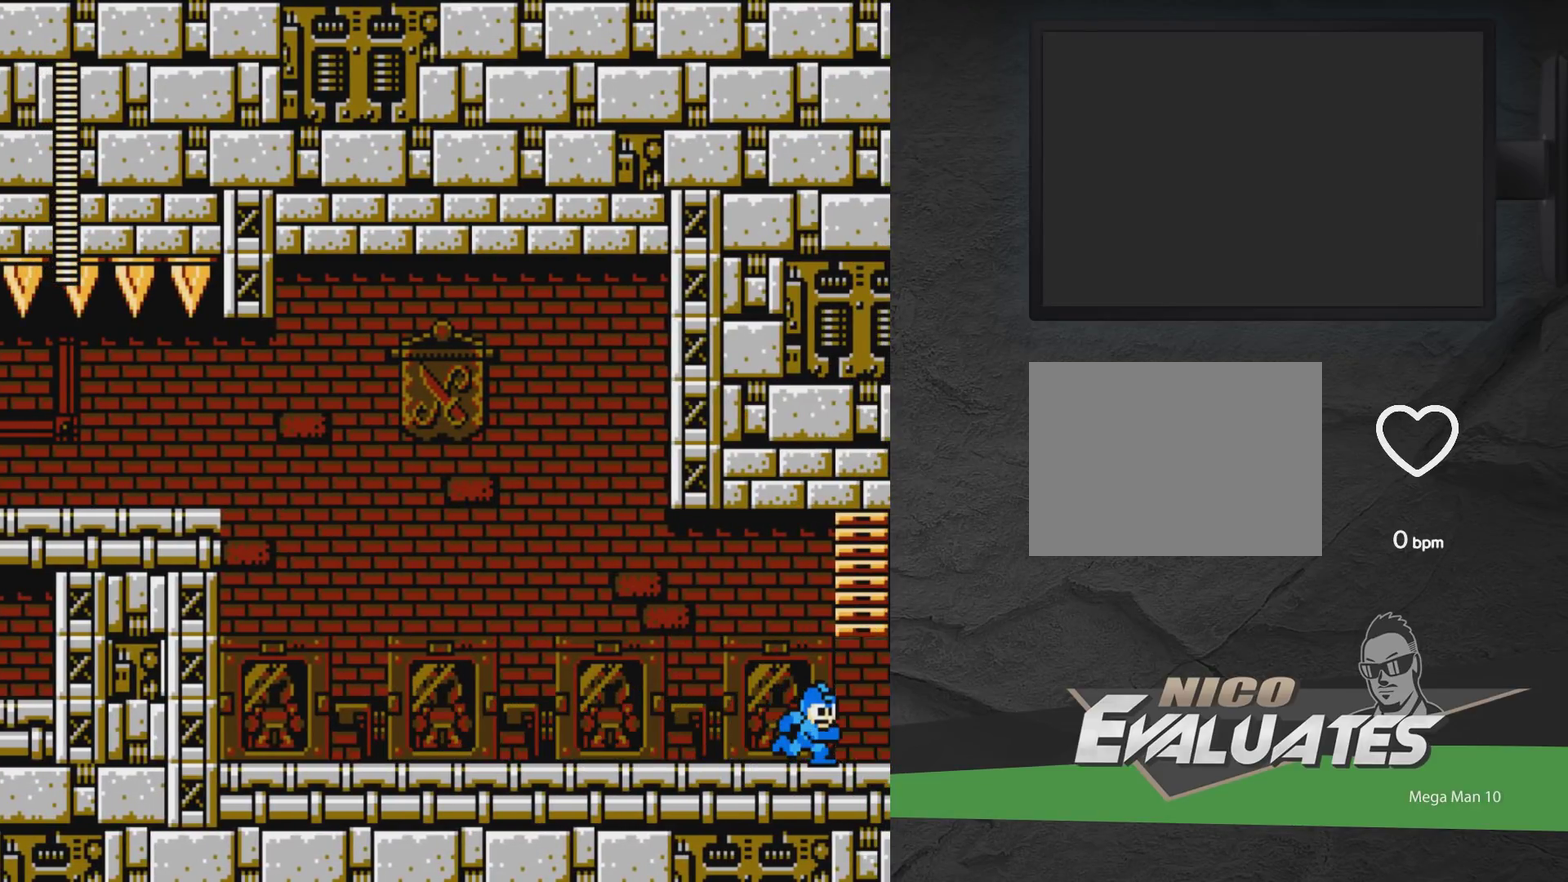
{"dt_ms": 500, "buttons": ["DPAD_RIGHT"], "events": []}
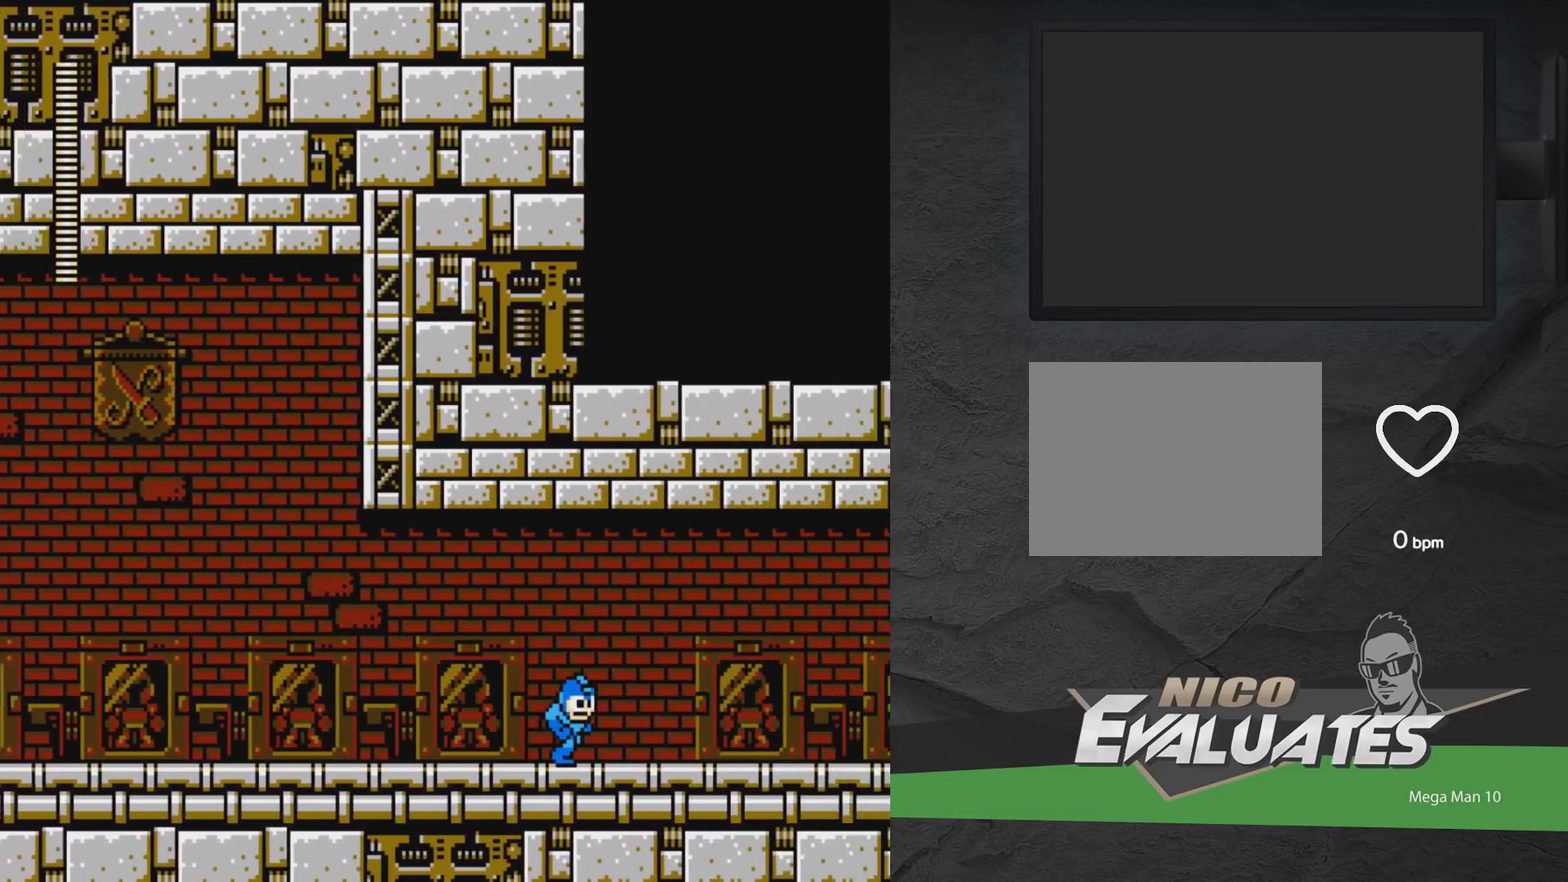
{"dt_ms": 500, "buttons": ["DPAD_RIGHT"], "events": []}
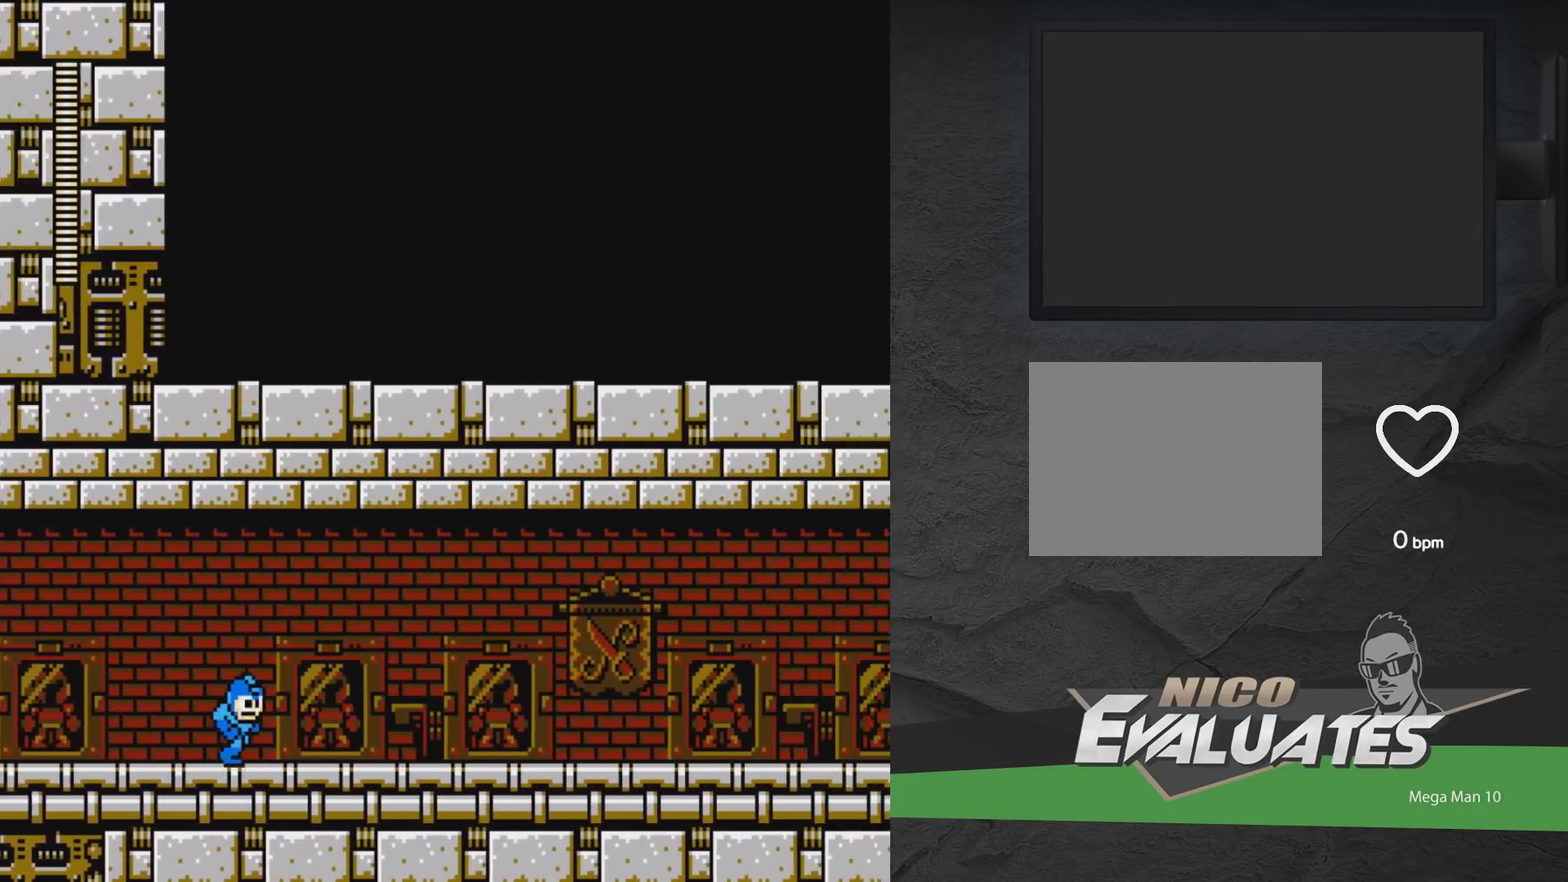
{"dt_ms": 500, "buttons": ["DPAD_RIGHT"], "events": []}
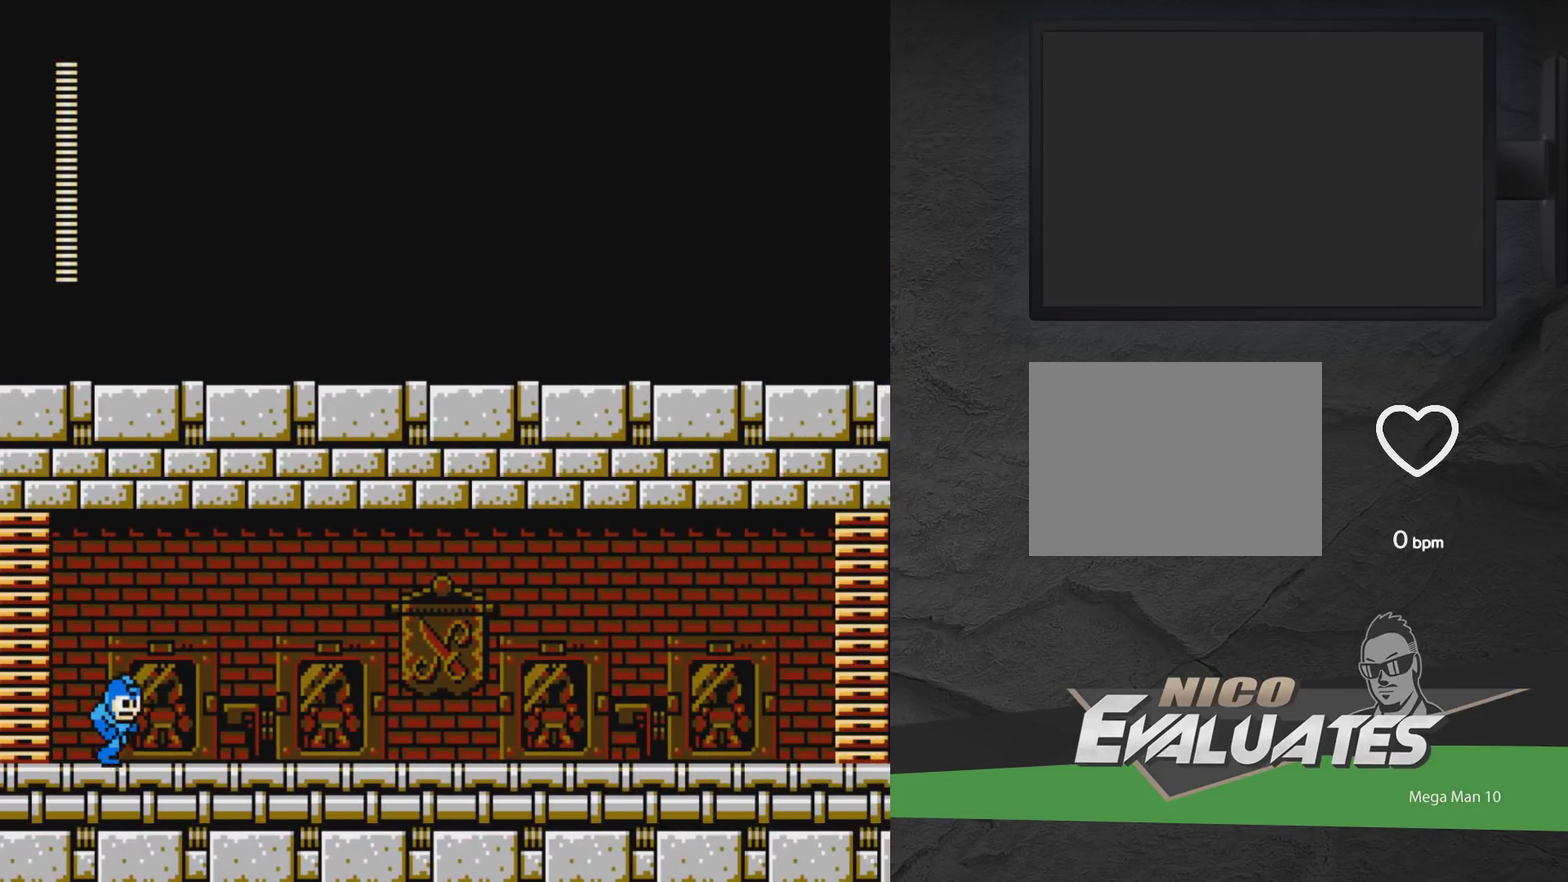
{"dt_ms": 500, "buttons": ["DPAD_RIGHT"], "events": []}
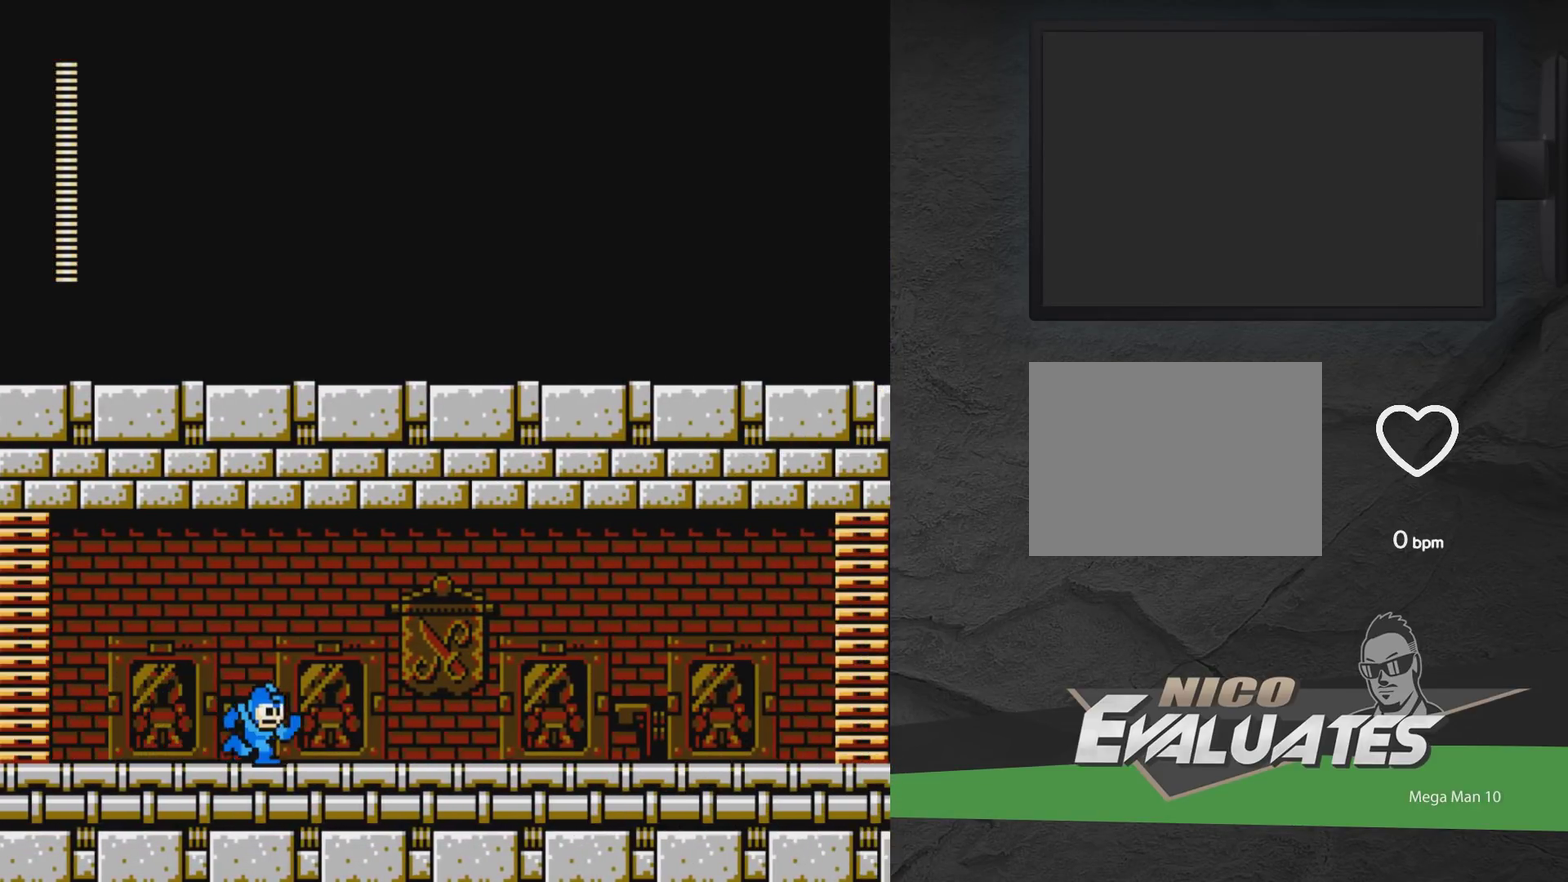
{"dt_ms": 500, "buttons": ["DPAD_RIGHT"], "events": []}
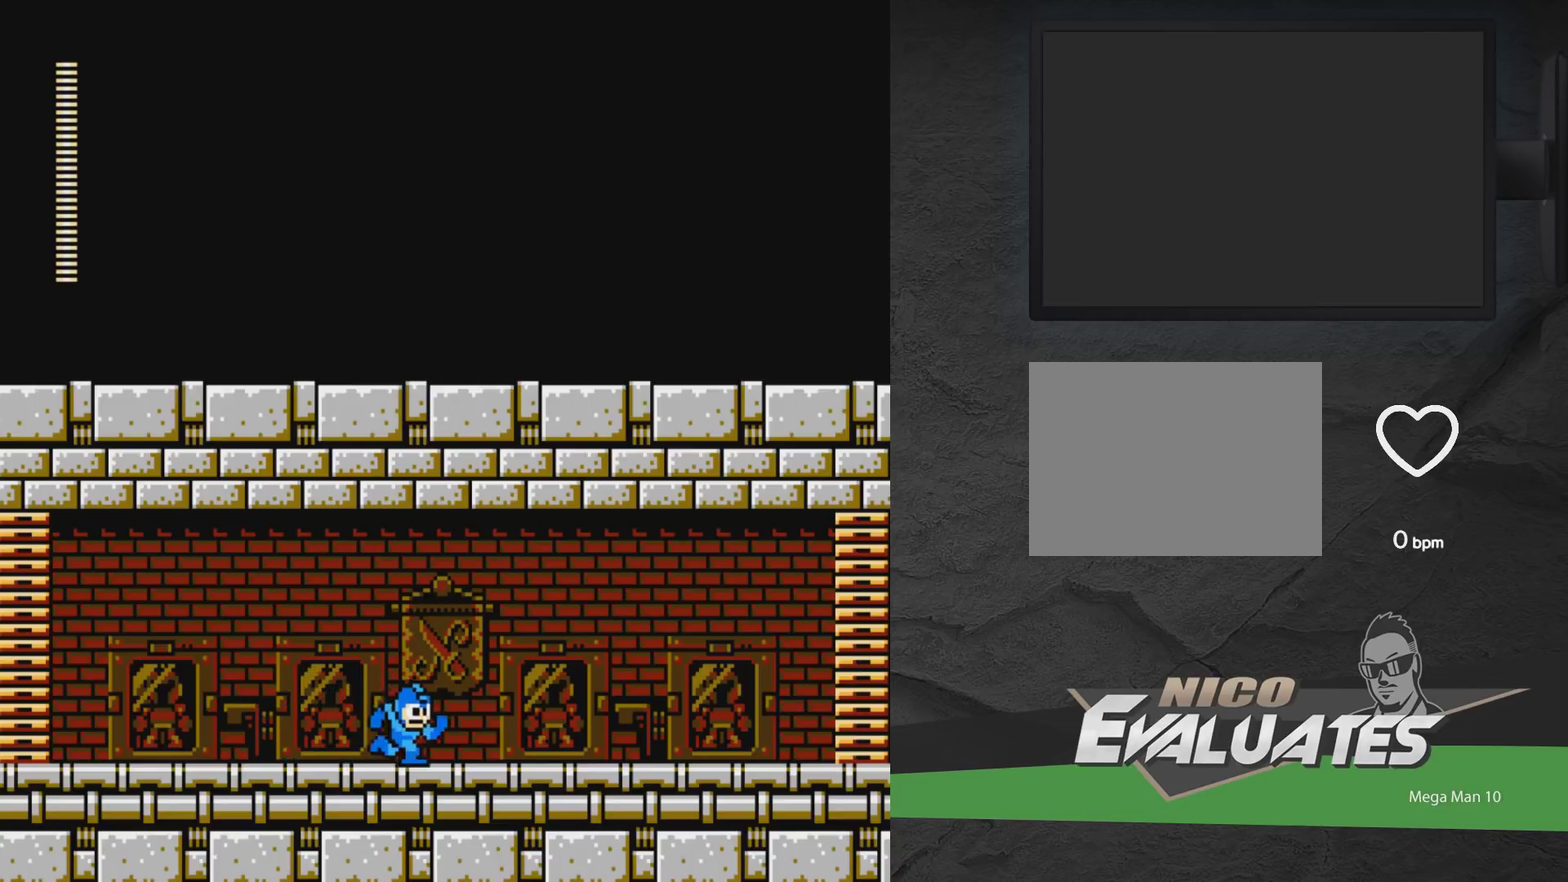
{"dt_ms": 500, "buttons": ["DPAD_RIGHT"], "events": []}
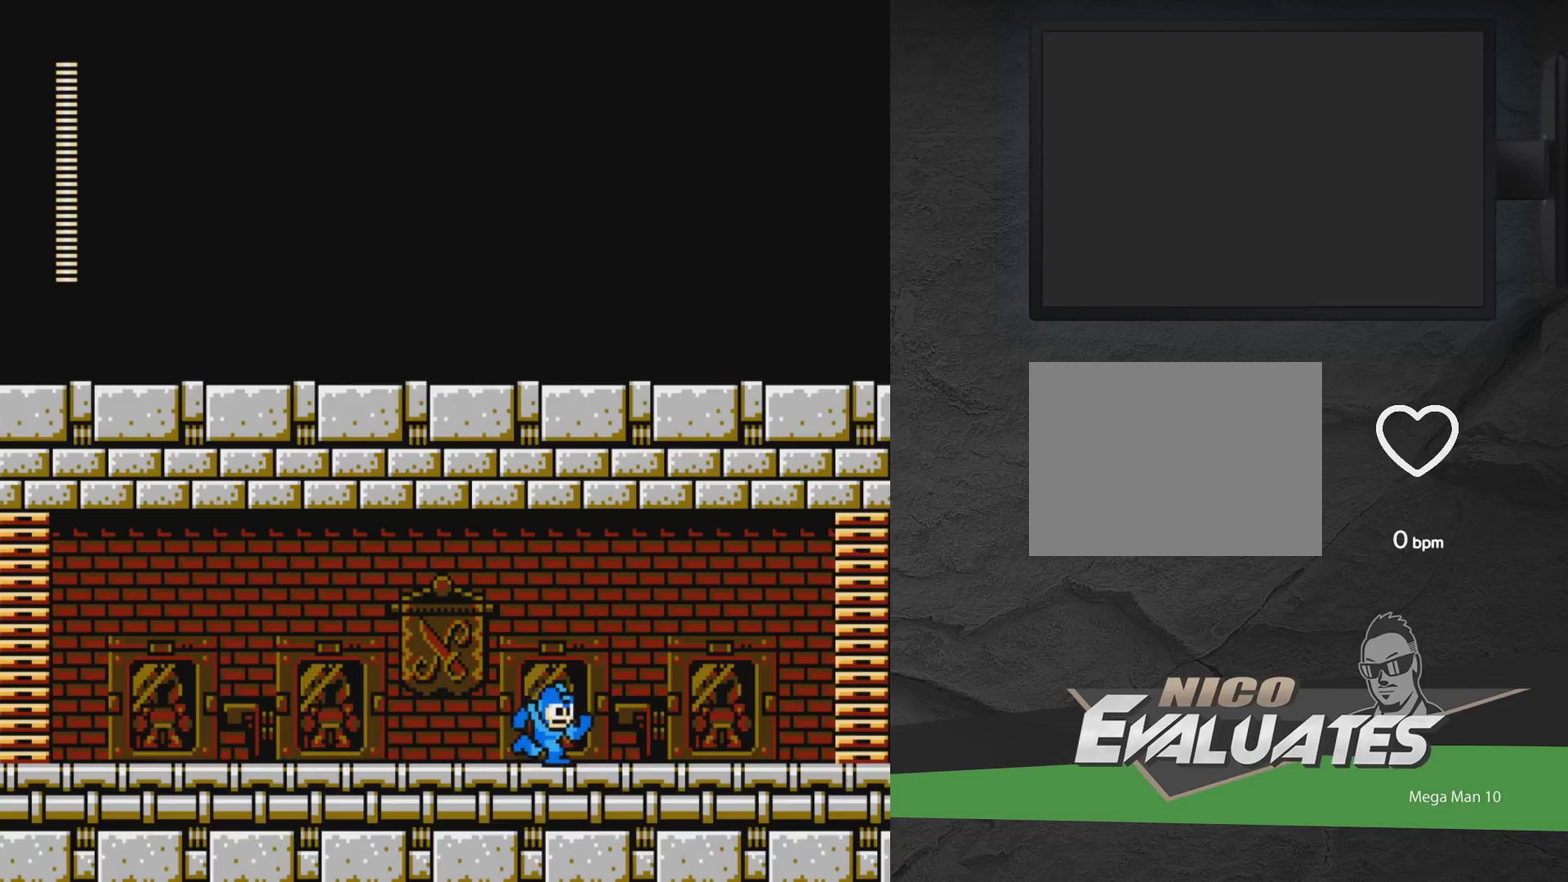
{"dt_ms": 500, "buttons": ["DPAD_RIGHT"], "events": []}
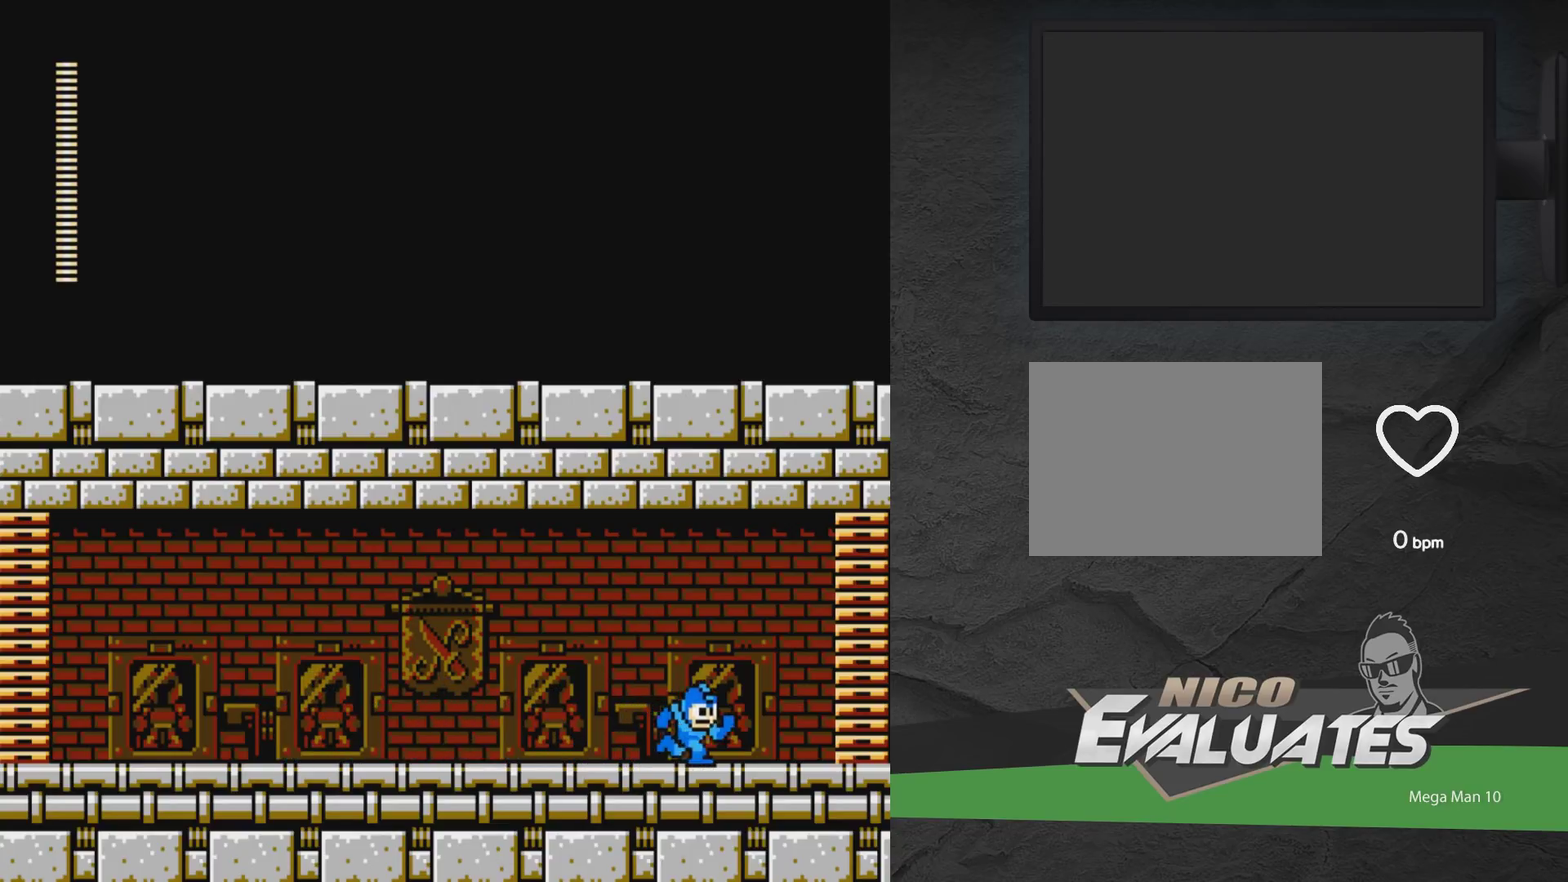
{"dt_ms": 500, "buttons": ["DPAD_RIGHT"], "events": []}
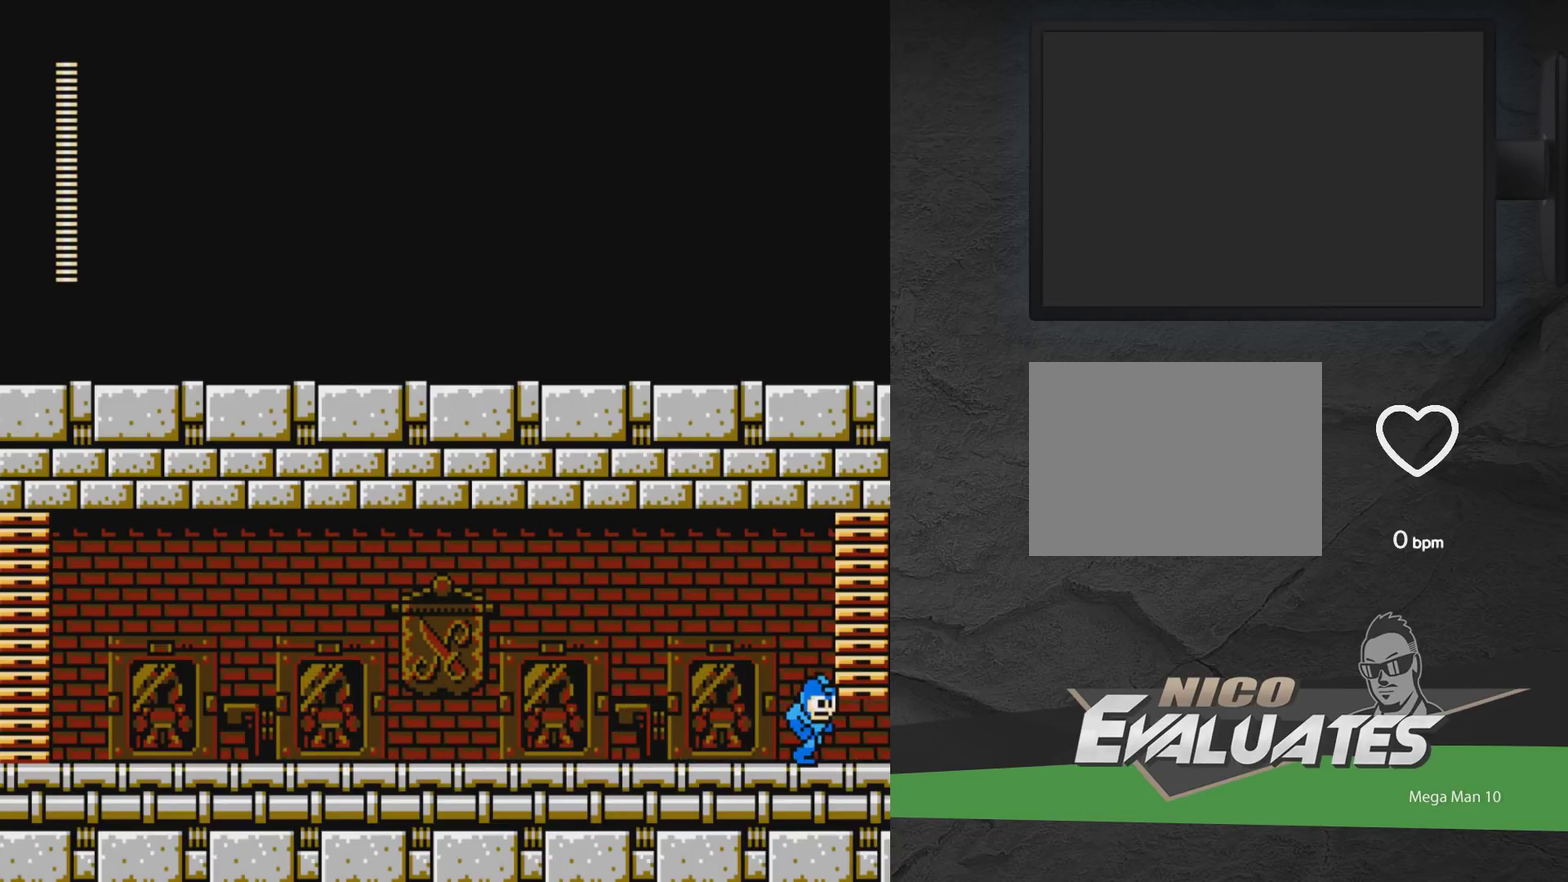
{"dt_ms": 500, "buttons": [], "events": [[433, "DPAD_RIGHT", "up"]]}